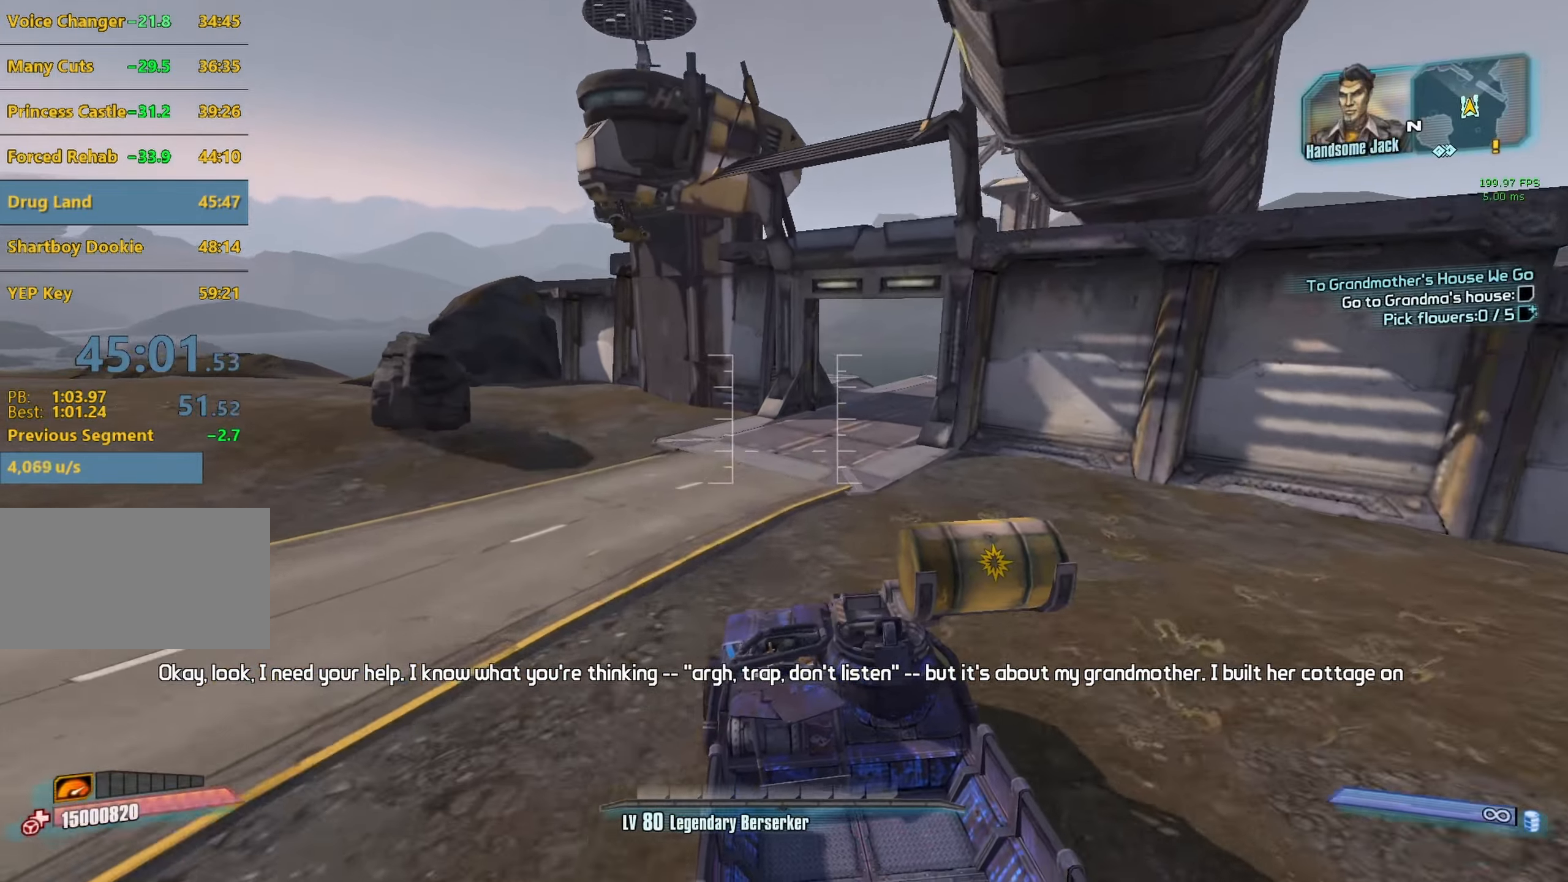
Gameplay with keyboard and mouse; each line is a JSON object with the keys and mouse buttons held at the frame after it. "events" lists presses ("down") and releases ("up") of "1", "2", "3", "4", "5", "a", "alt", "b", "c", "caps_lock", "ctrl", "d", "e", "escape", "f", "g", "q", "r", "s", "shift", "space", "t", "tab", "v", "w", "x", "z", "mouse_left", "mouse_middle", "mouse_right", "mouse_mb4", "mouse_mb5", "mouse_wheel_up" and "mouse_wheel_down" between this image and that frame as [ms after this image, input, new state], when the widget could be followed in between. "mouse_left", "mouse_middle", "mouse_right", "mouse_mb4", "mouse_mb5", "mouse_wheel_up", "mouse_wheel_down" = the "left", "middle", "right", "mb4", "mb5", "wheel_up", "wheel_down" buttons of the "mouse" list. No other keys are recorded. Not read: mouse_move.
{"keys": [], "mouse": [], "events": [[184, "mouse_wheel_down", "down"], [284, "w", "up"], [367, "mouse_wheel_down", "up"]]}
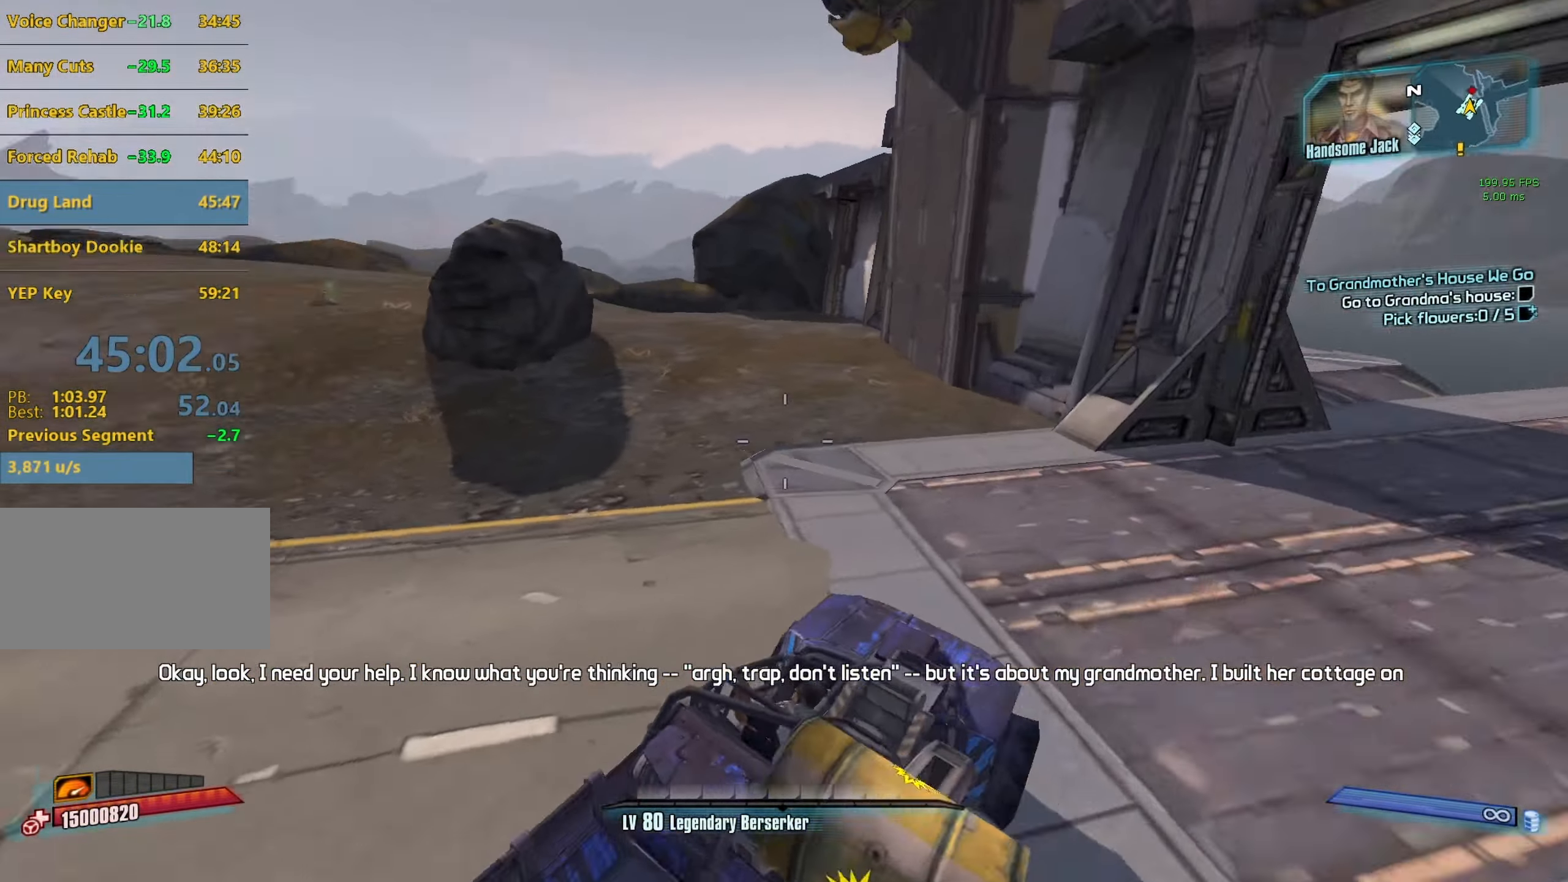
{"keys": [], "mouse": [], "events": []}
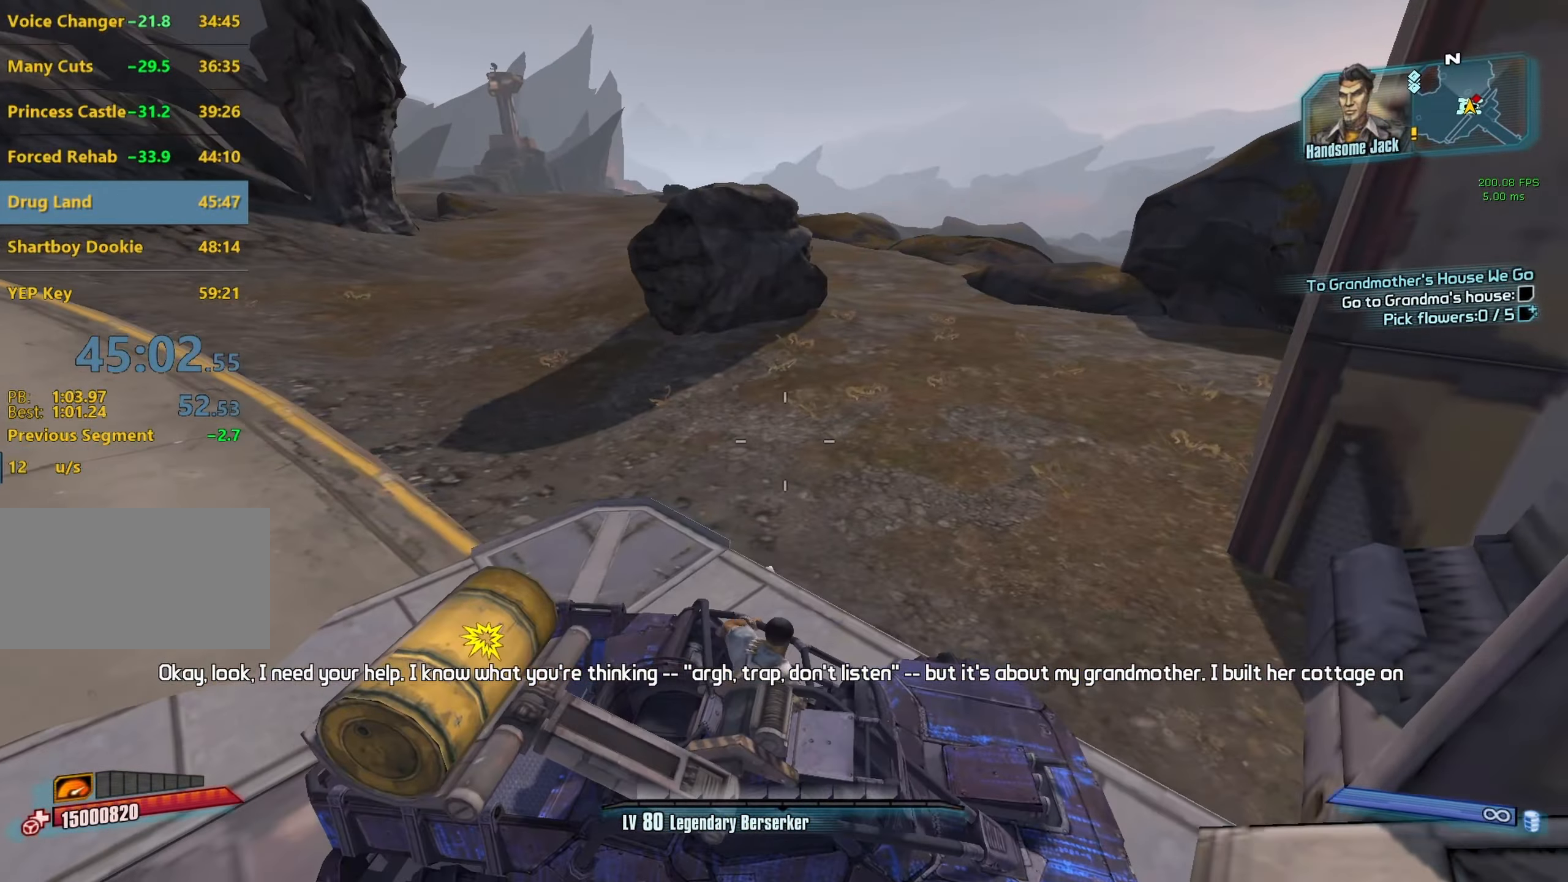
{"keys": [], "mouse": [], "events": []}
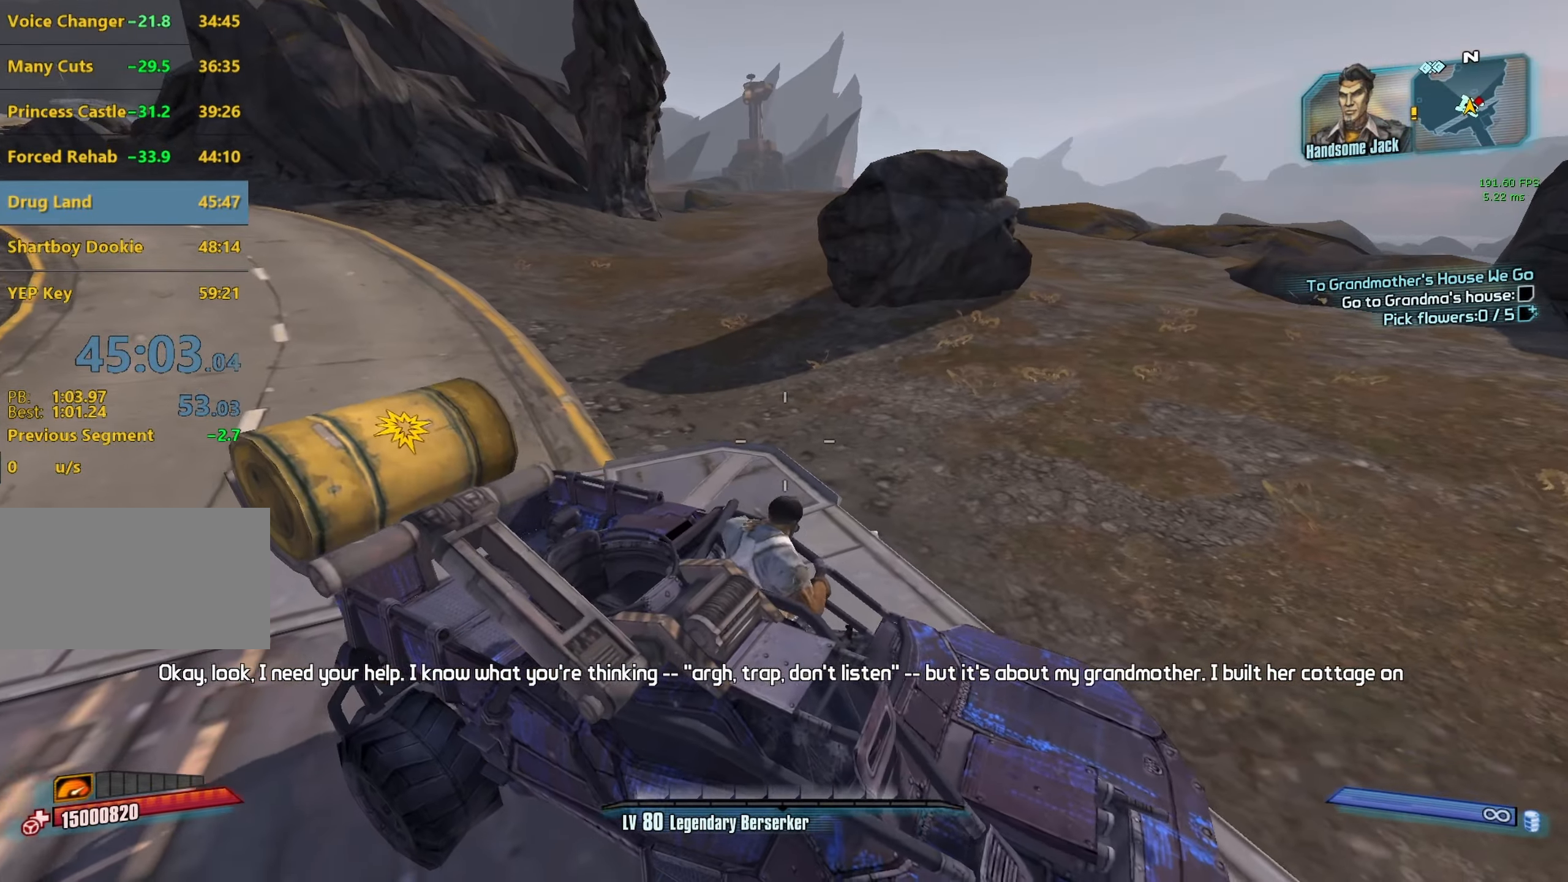
{"keys": [], "mouse": [], "events": []}
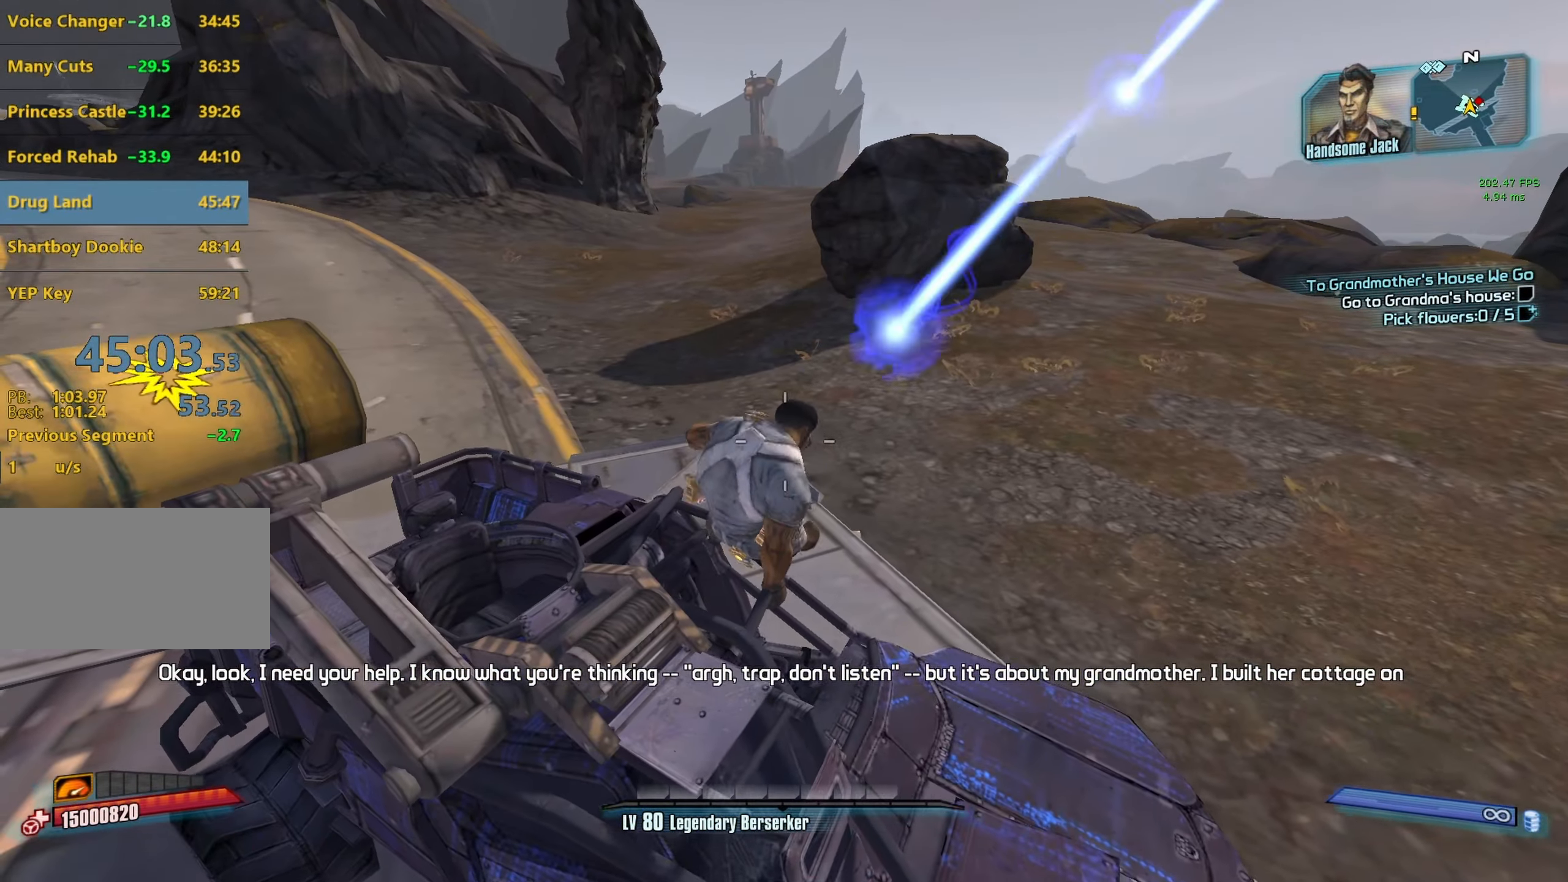
{"keys": [], "mouse": [], "events": []}
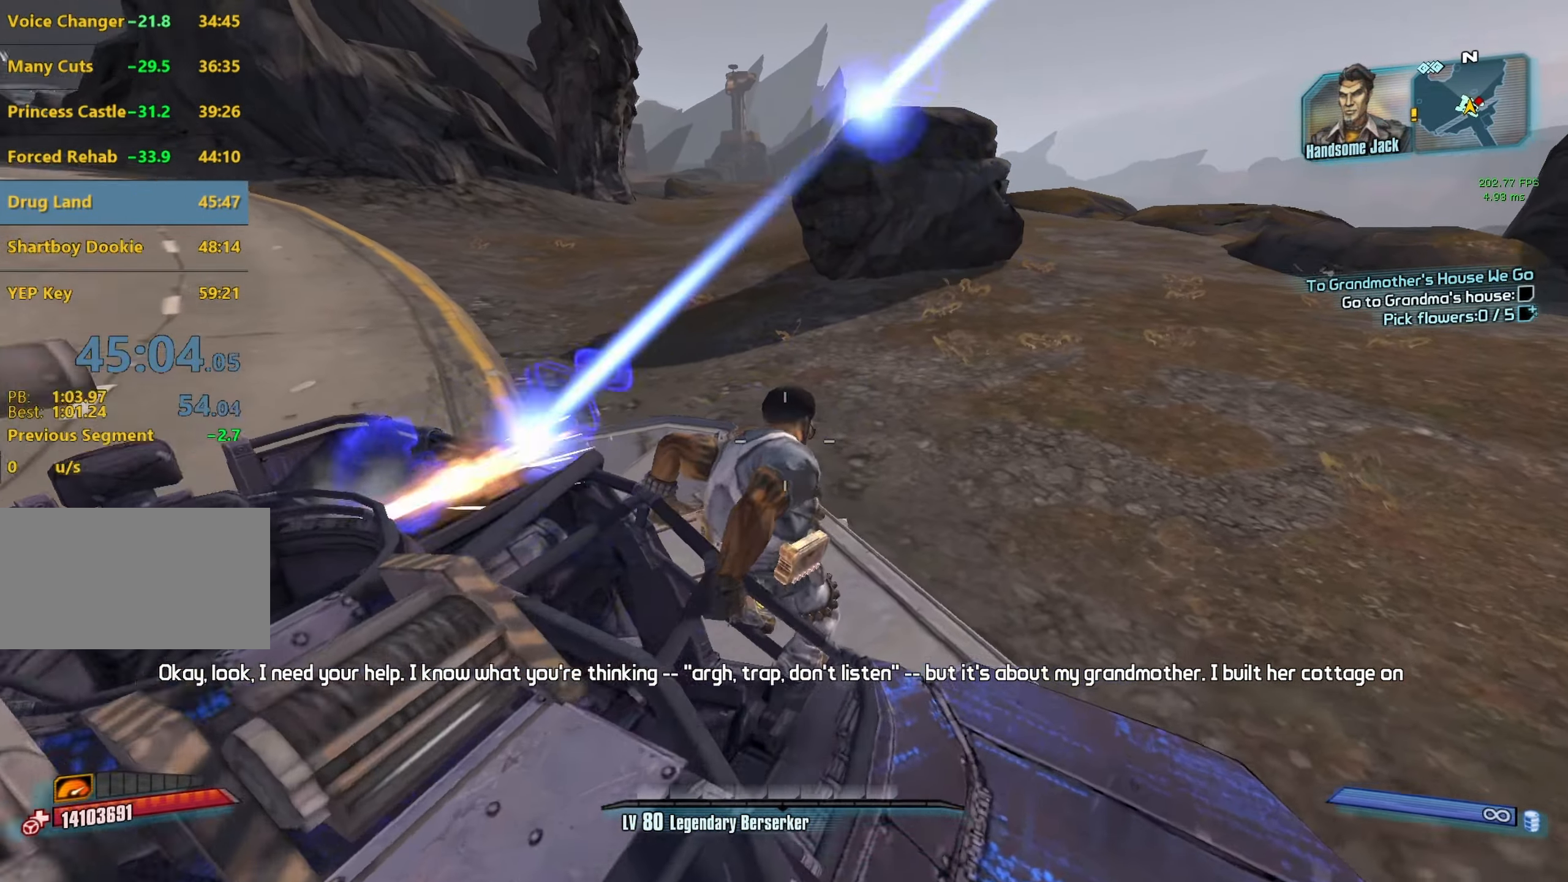
{"keys": ["w"], "mouse": [], "events": [[267, "w", "down"]]}
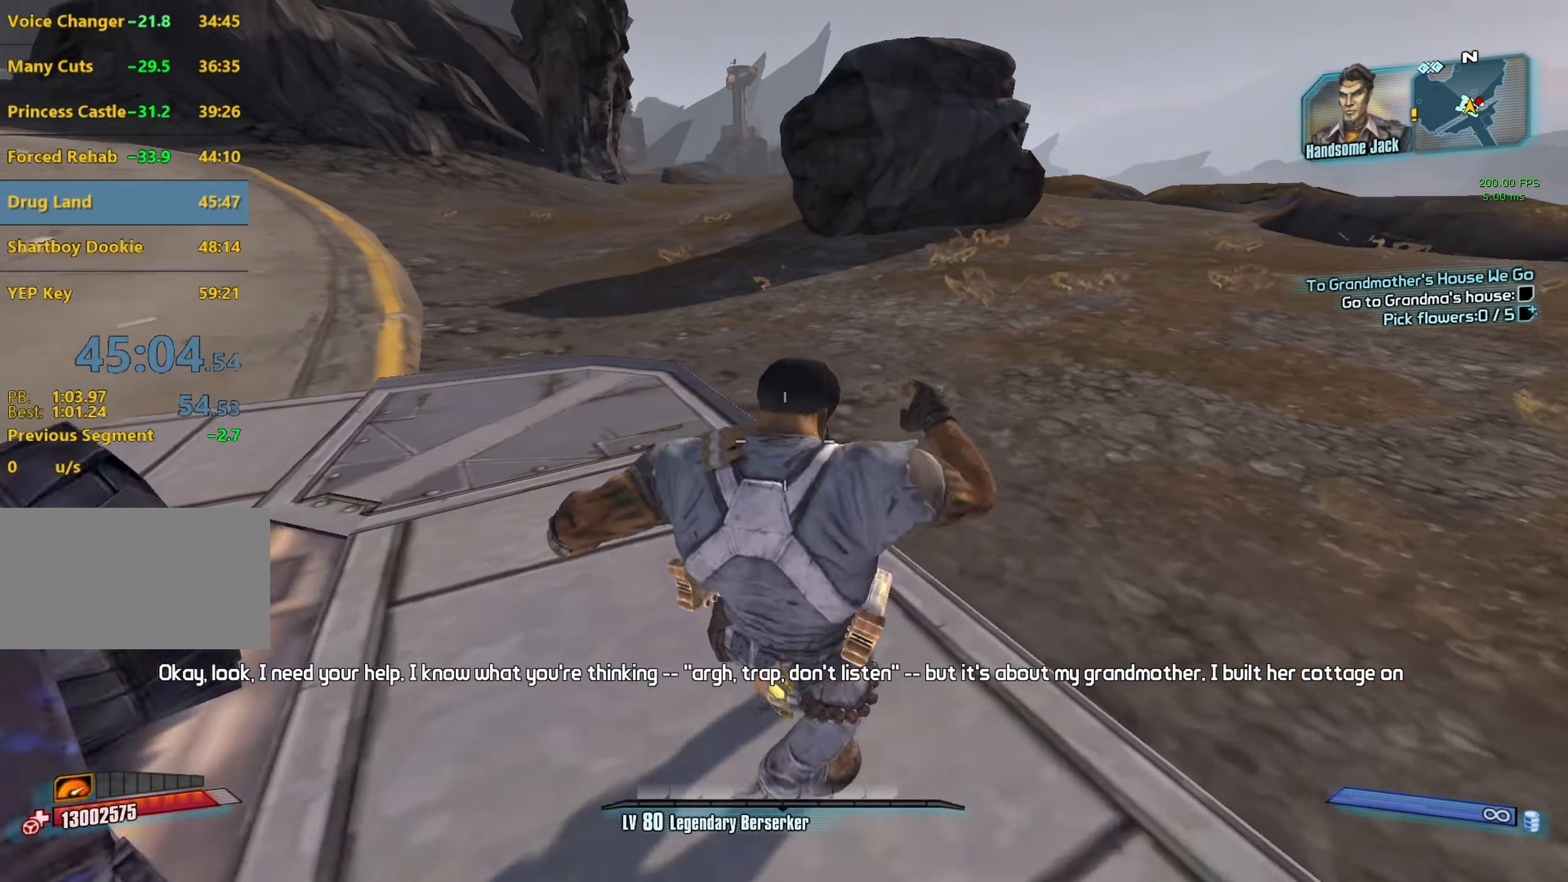
{"keys": ["w"], "mouse": [], "events": []}
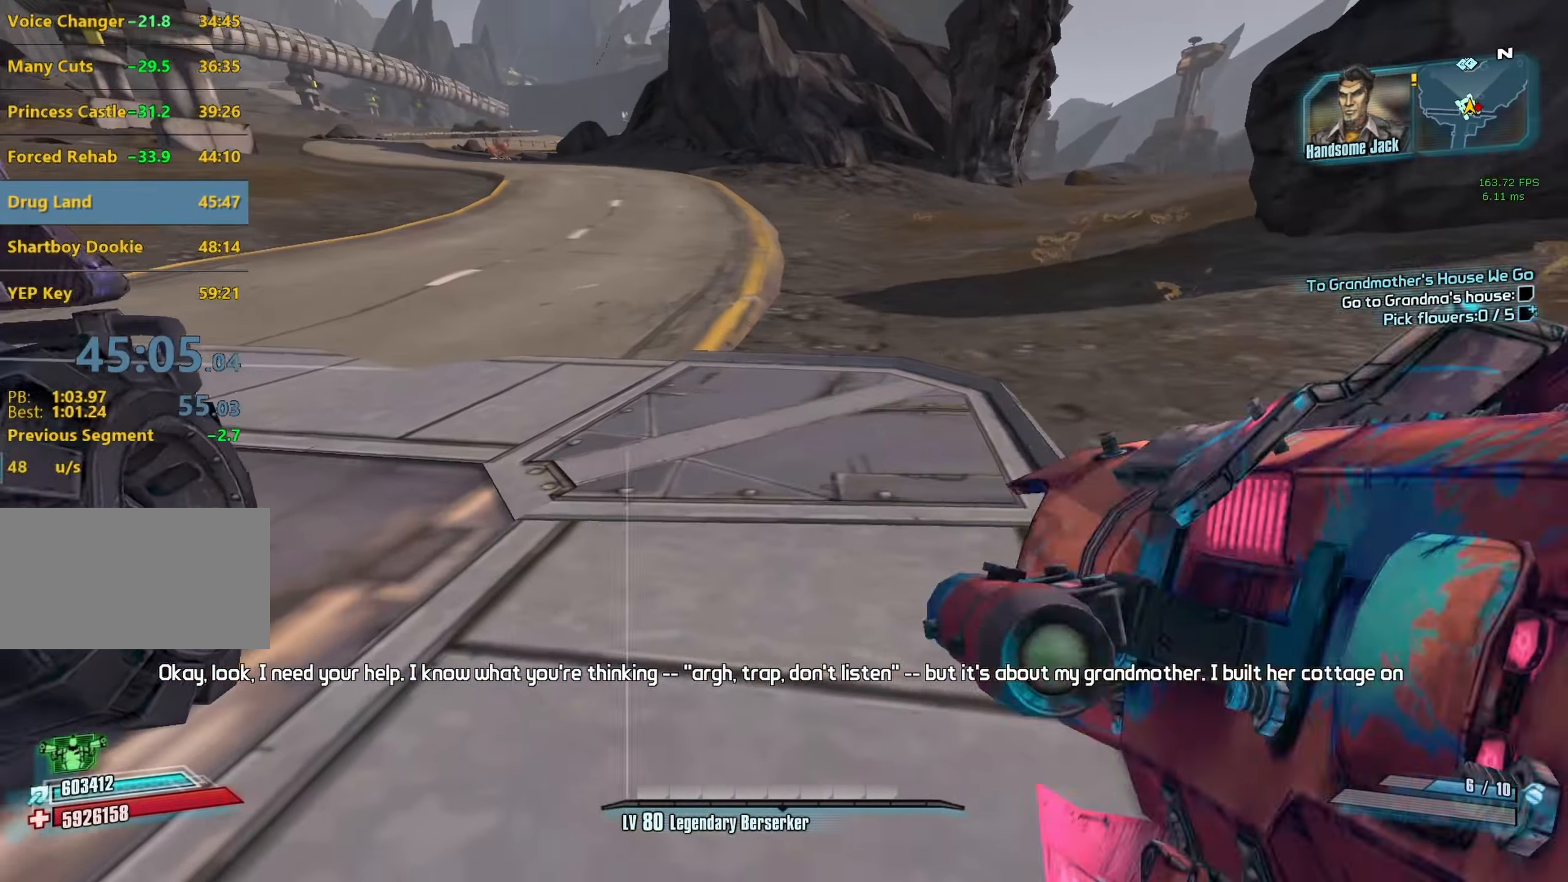
{"keys": ["w"], "mouse": [], "events": [[17, "a", "down"], [200, "a", "up"], [200, "f", "down"], [250, "shift", "down"], [300, "f", "up"], [384, "shift", "up"]]}
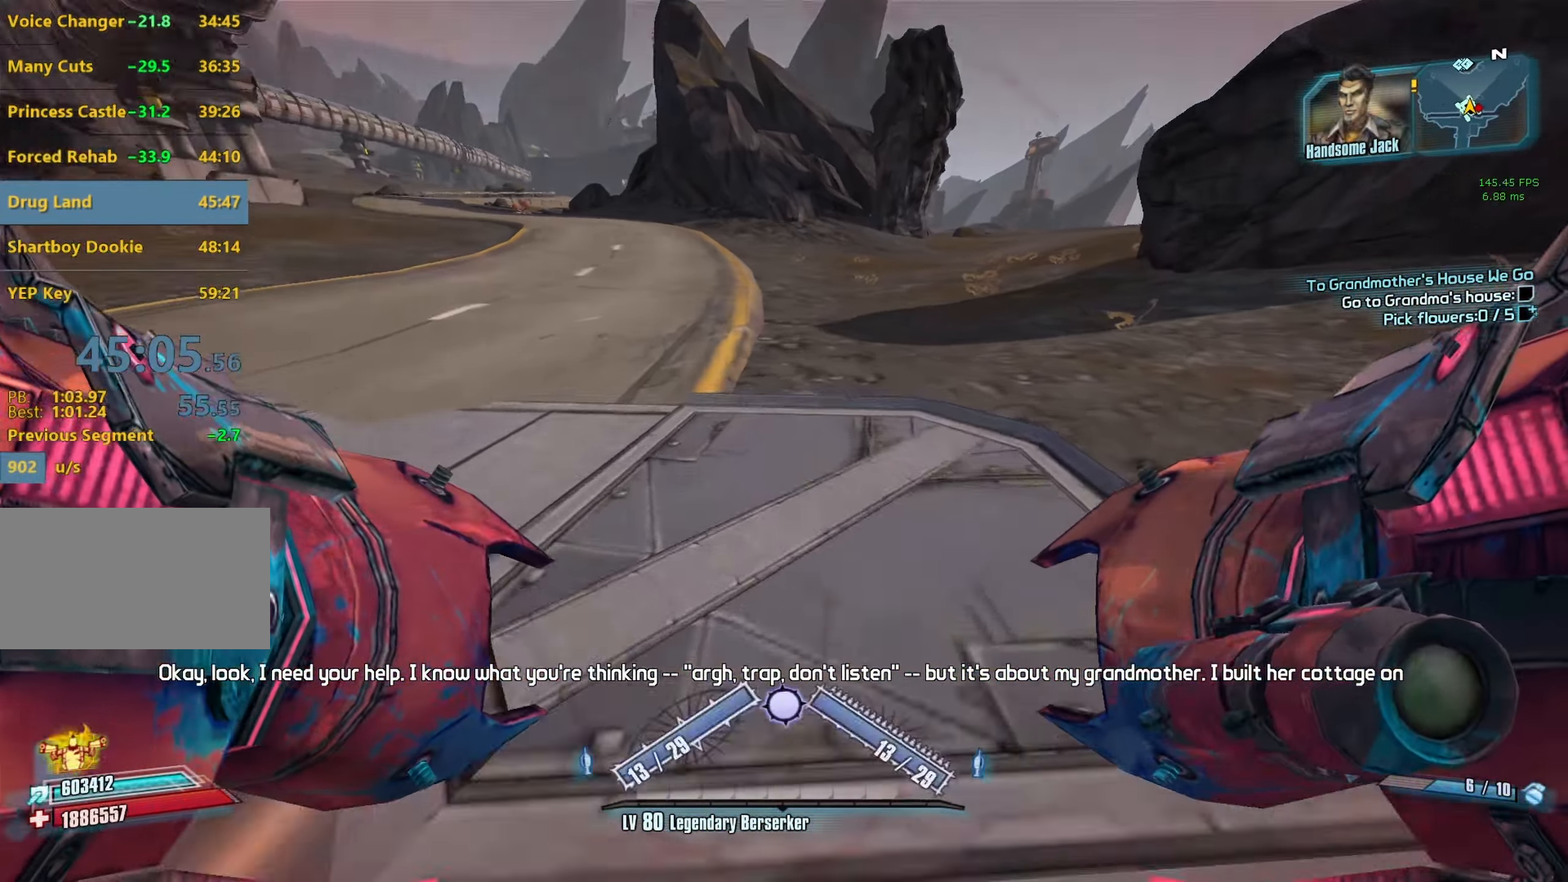
{"keys": ["a", "r", "v", "w"], "mouse": ["left", "right"], "events": [[84, "a", "down"], [267, "mouse_left", "down"], [317, "mouse_right", "down"], [317, "r", "down"], [317, "v", "down"]]}
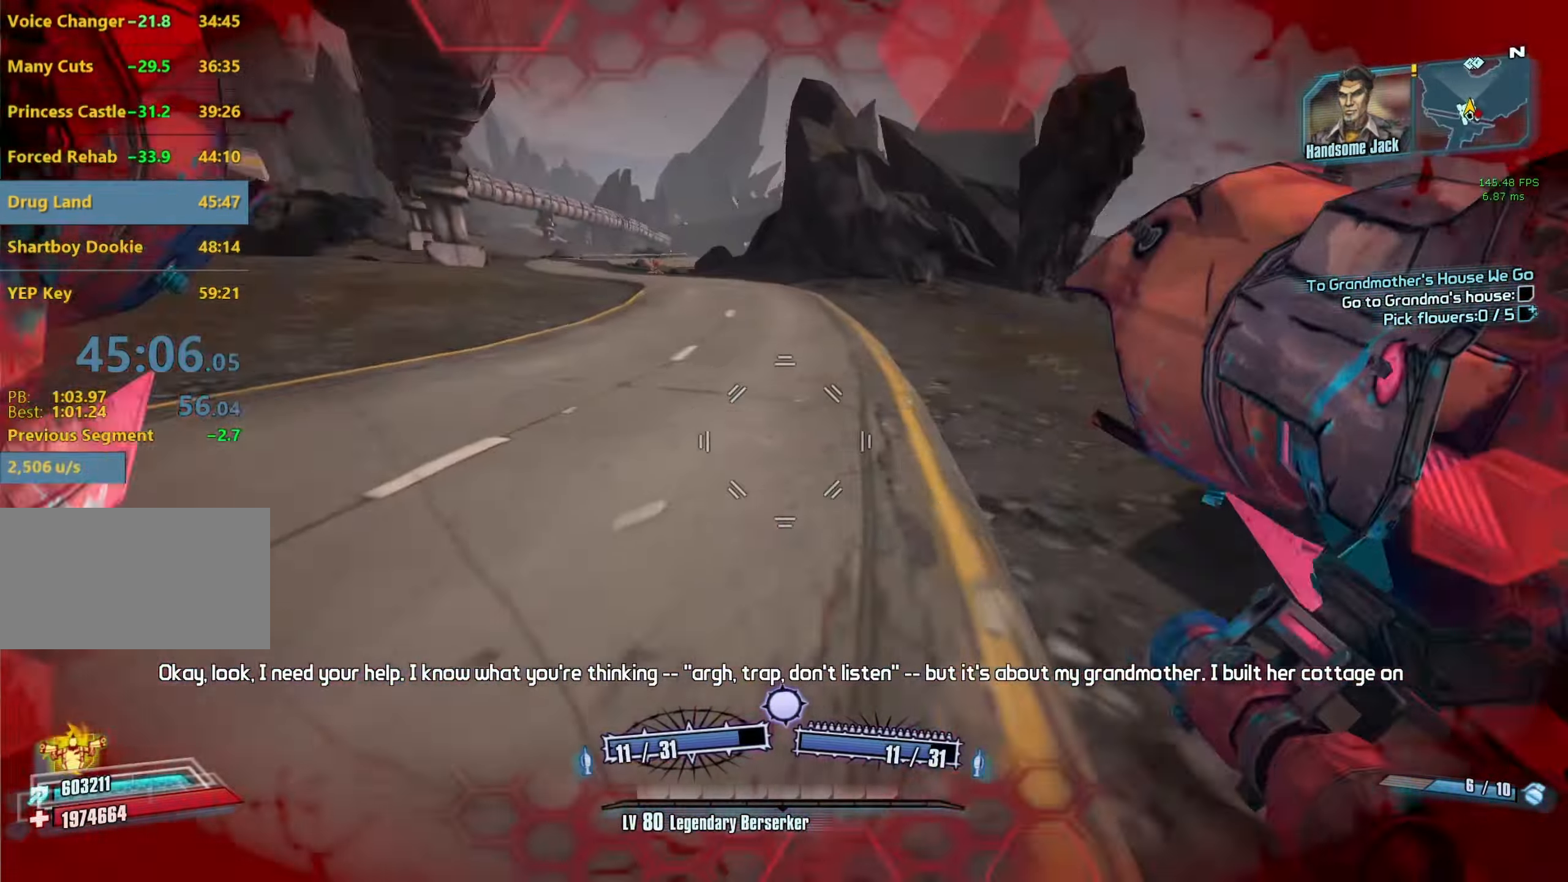
{"keys": [], "mouse": [], "events": [[50, "r", "up"], [50, "v", "up"], [50, "w", "up"], [100, "mouse_left", "up"], [100, "mouse_right", "up"], [283, "d", "down"], [333, "a", "up"], [416, "d", "up"], [416, "s", "down"], [466, "s", "up"]]}
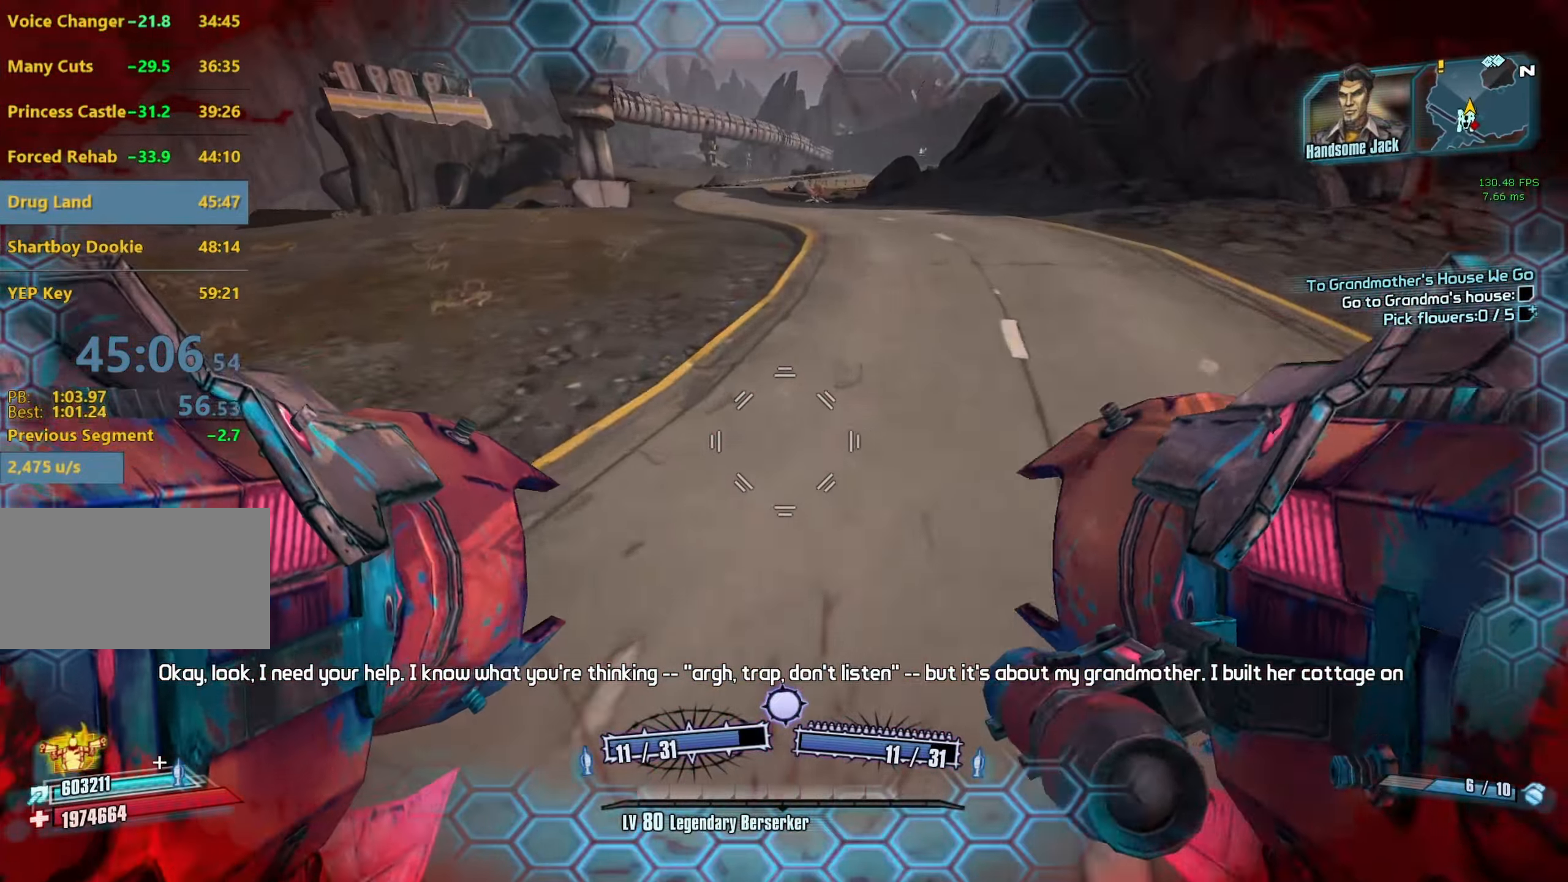
{"keys": [], "mouse": [], "events": [[66, "mouse_left", "down"], [66, "mouse_right", "down"], [116, "r", "down"], [116, "v", "down"], [333, "mouse_left", "up"], [333, "mouse_right", "up"], [333, "r", "up"], [333, "v", "up"]]}
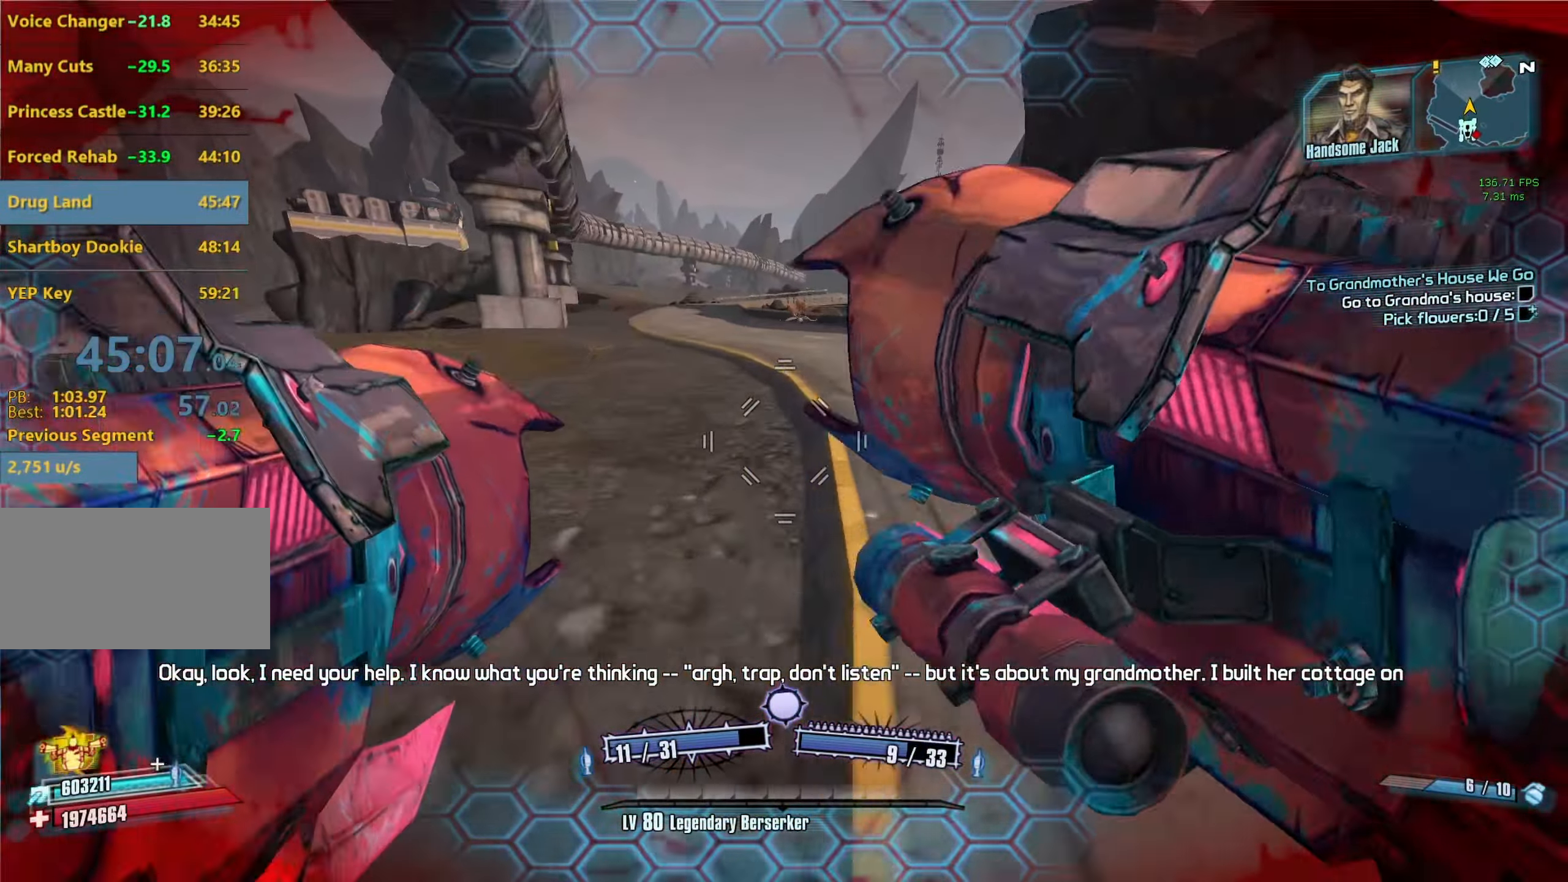
{"keys": ["shift", "w"], "mouse": [], "events": [[316, "w", "down"], [450, "shift", "down"]]}
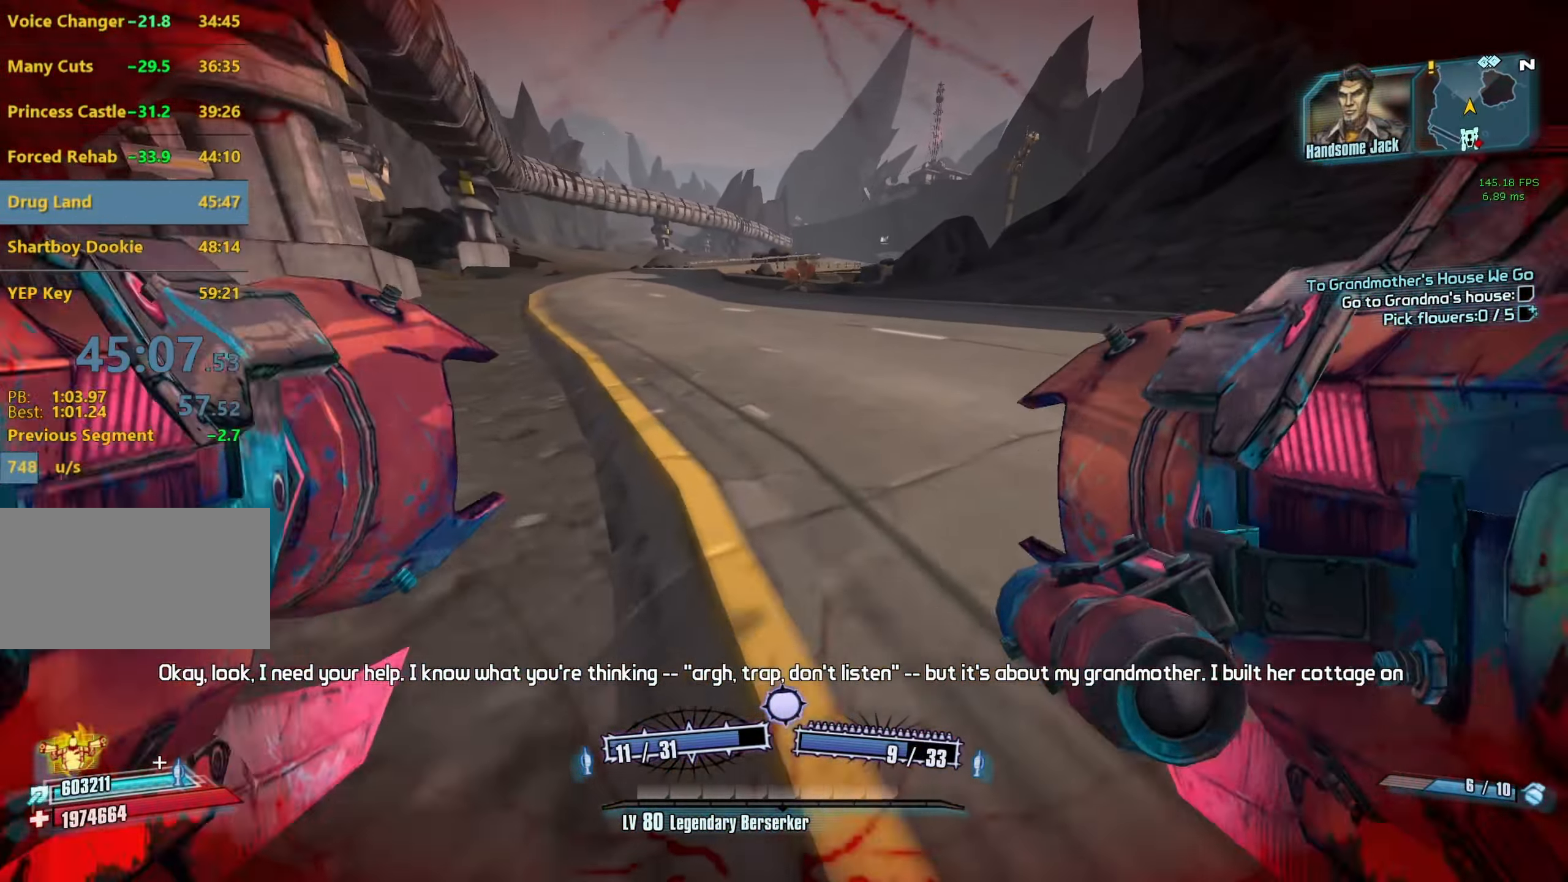
{"keys": ["r", "v", "w"], "mouse": ["left", "right"], "events": [[83, "shift", "up"], [233, "a", "down"], [283, "space", "down"], [333, "a", "up"], [366, "mouse_left", "down"], [366, "mouse_right", "down"], [366, "space", "up"], [416, "r", "down"], [416, "v", "down"]]}
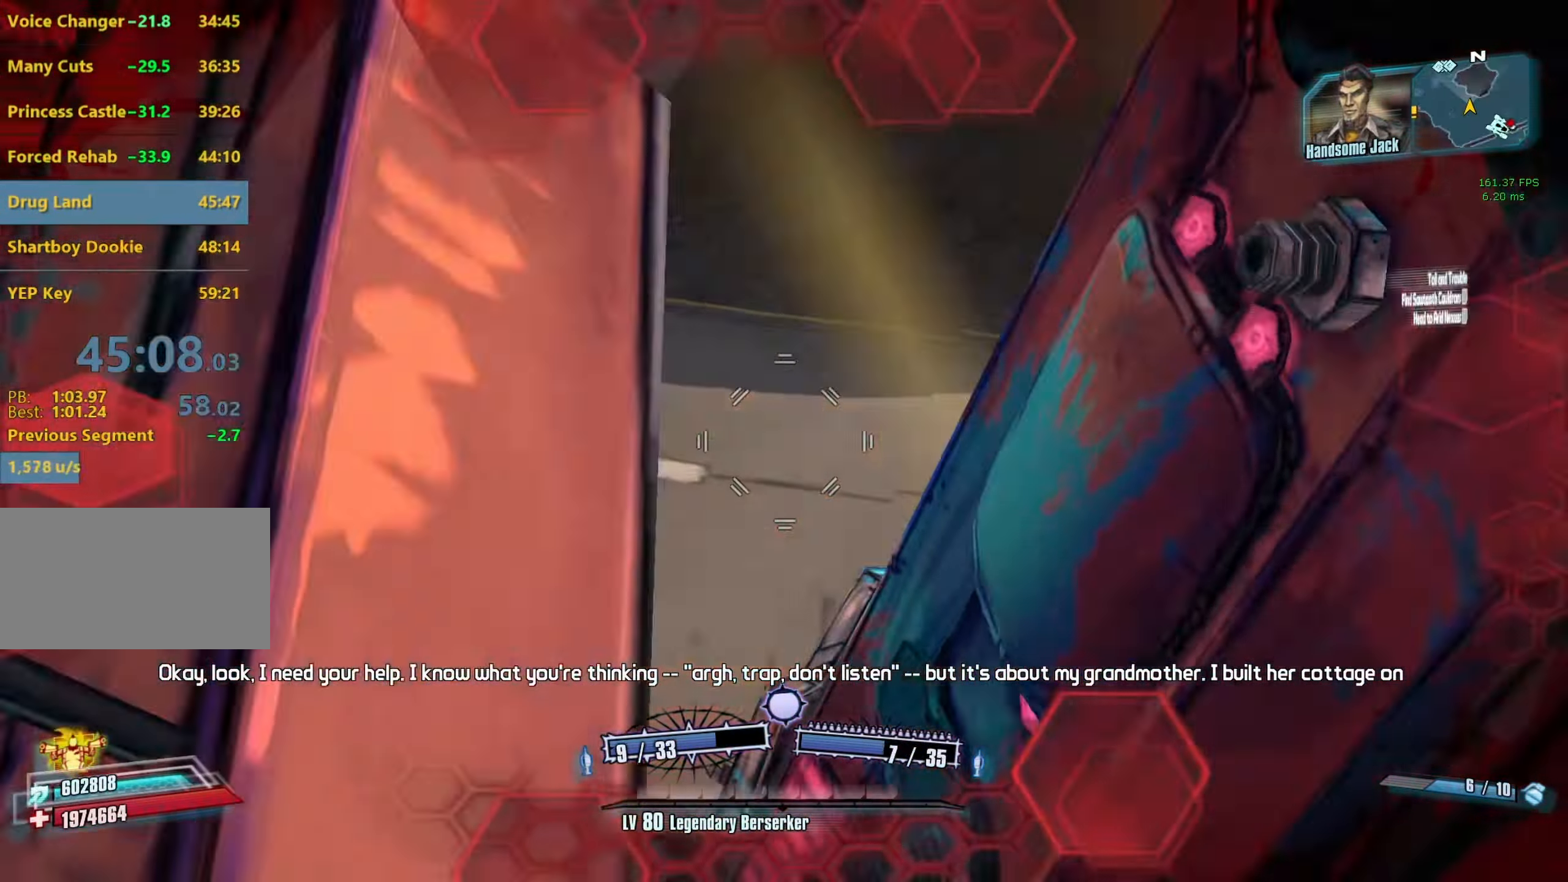
{"keys": ["escape"], "mouse": [], "events": [[16, "w", "up"], [100, "mouse_left", "up"], [100, "r", "up"], [100, "v", "up"], [150, "mouse_right", "up"], [333, "escape", "down"]]}
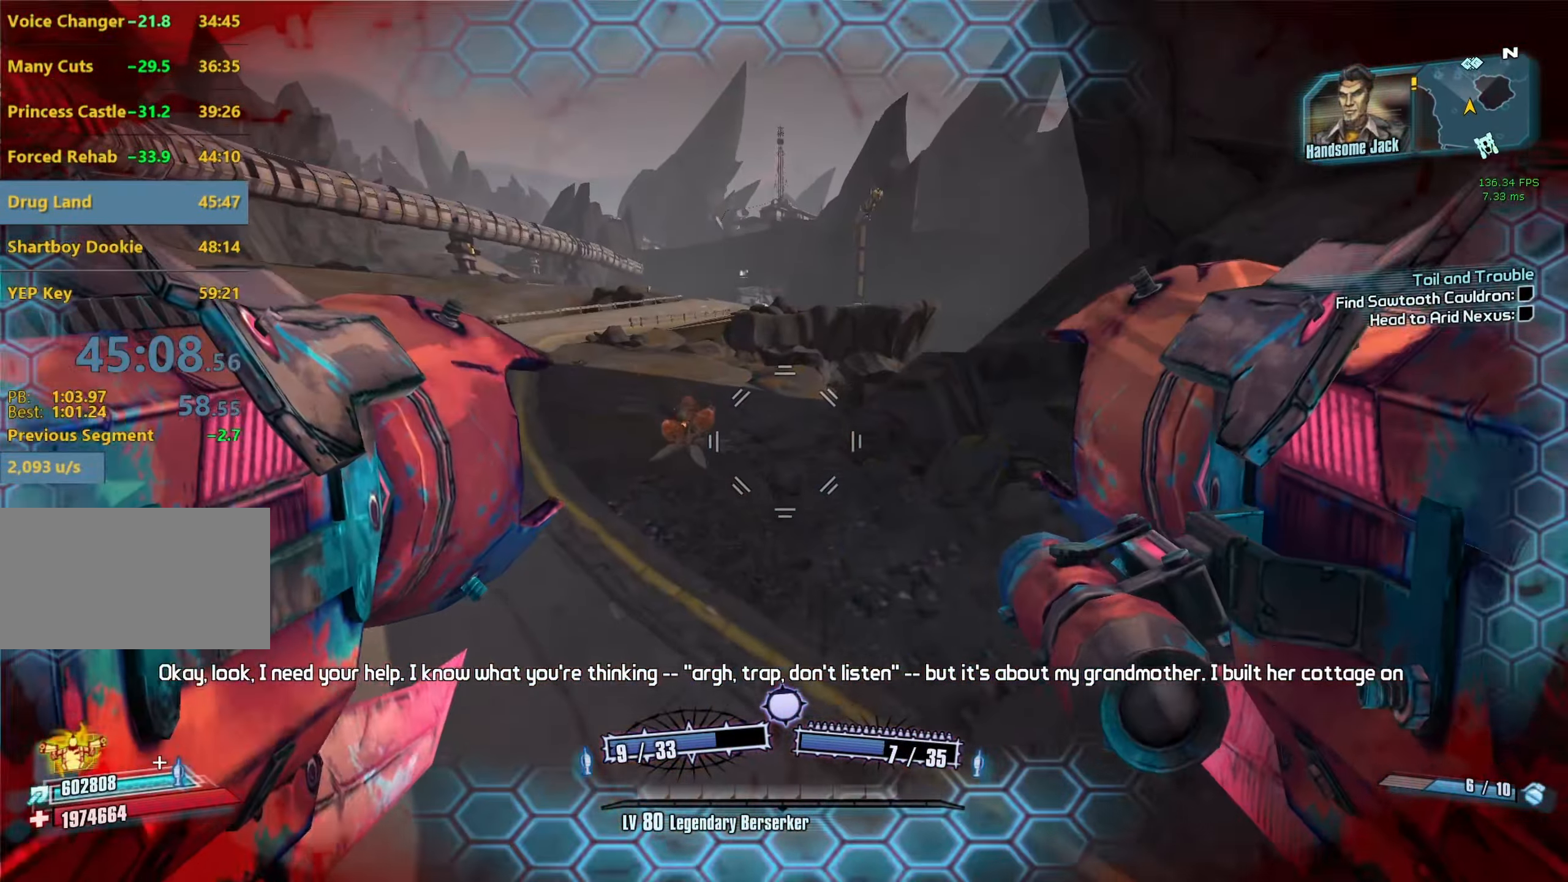
{"keys": [], "mouse": [], "events": [[33, "escape", "up"]]}
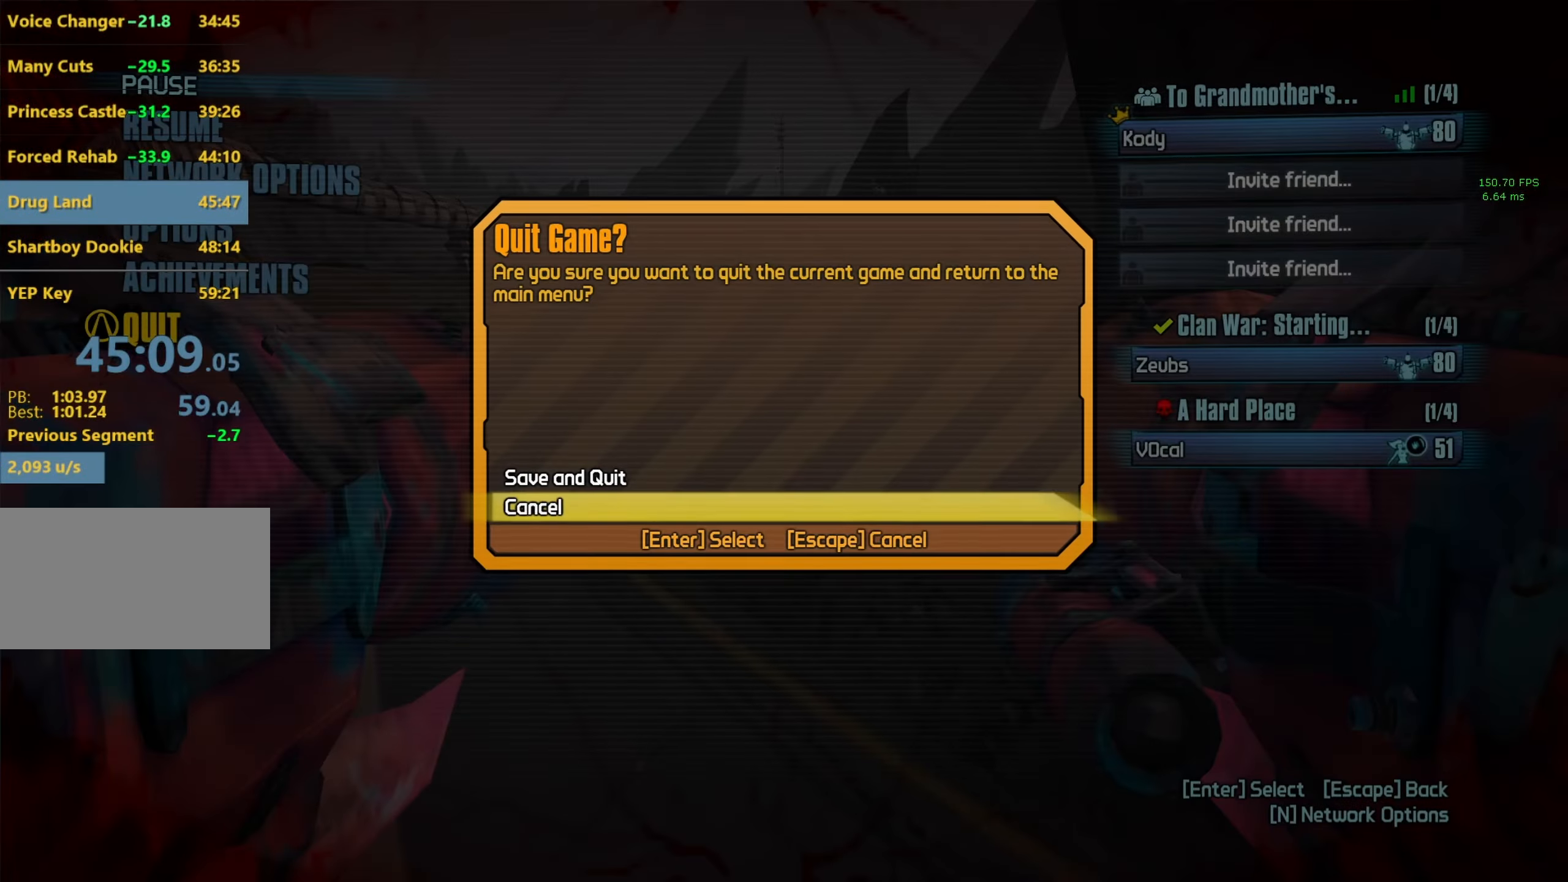
{"keys": [], "mouse": [], "events": []}
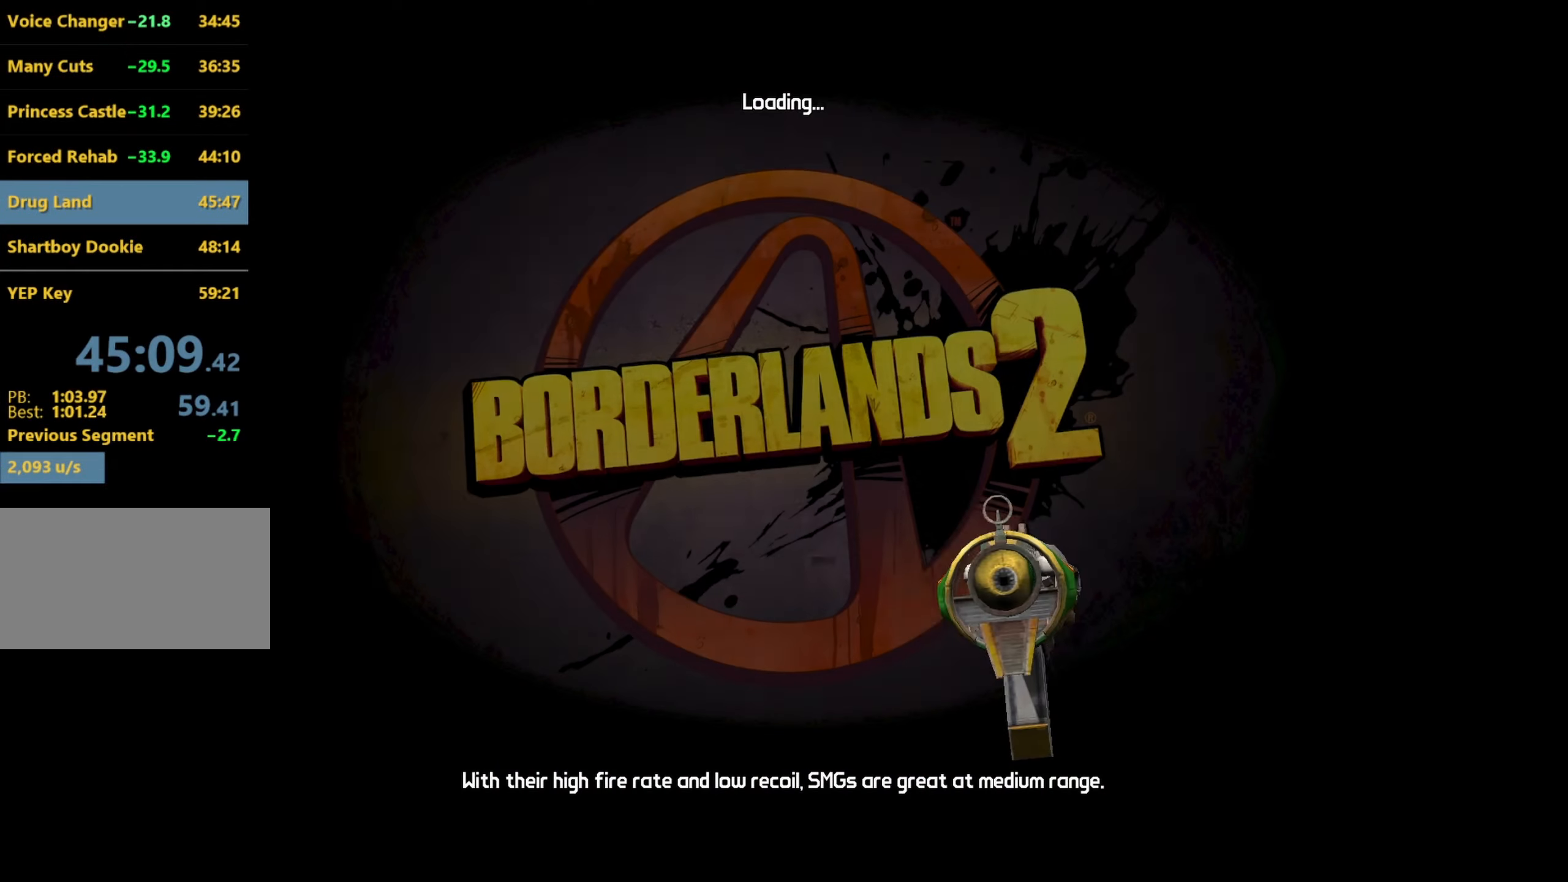
{"keys": [], "mouse": [], "events": []}
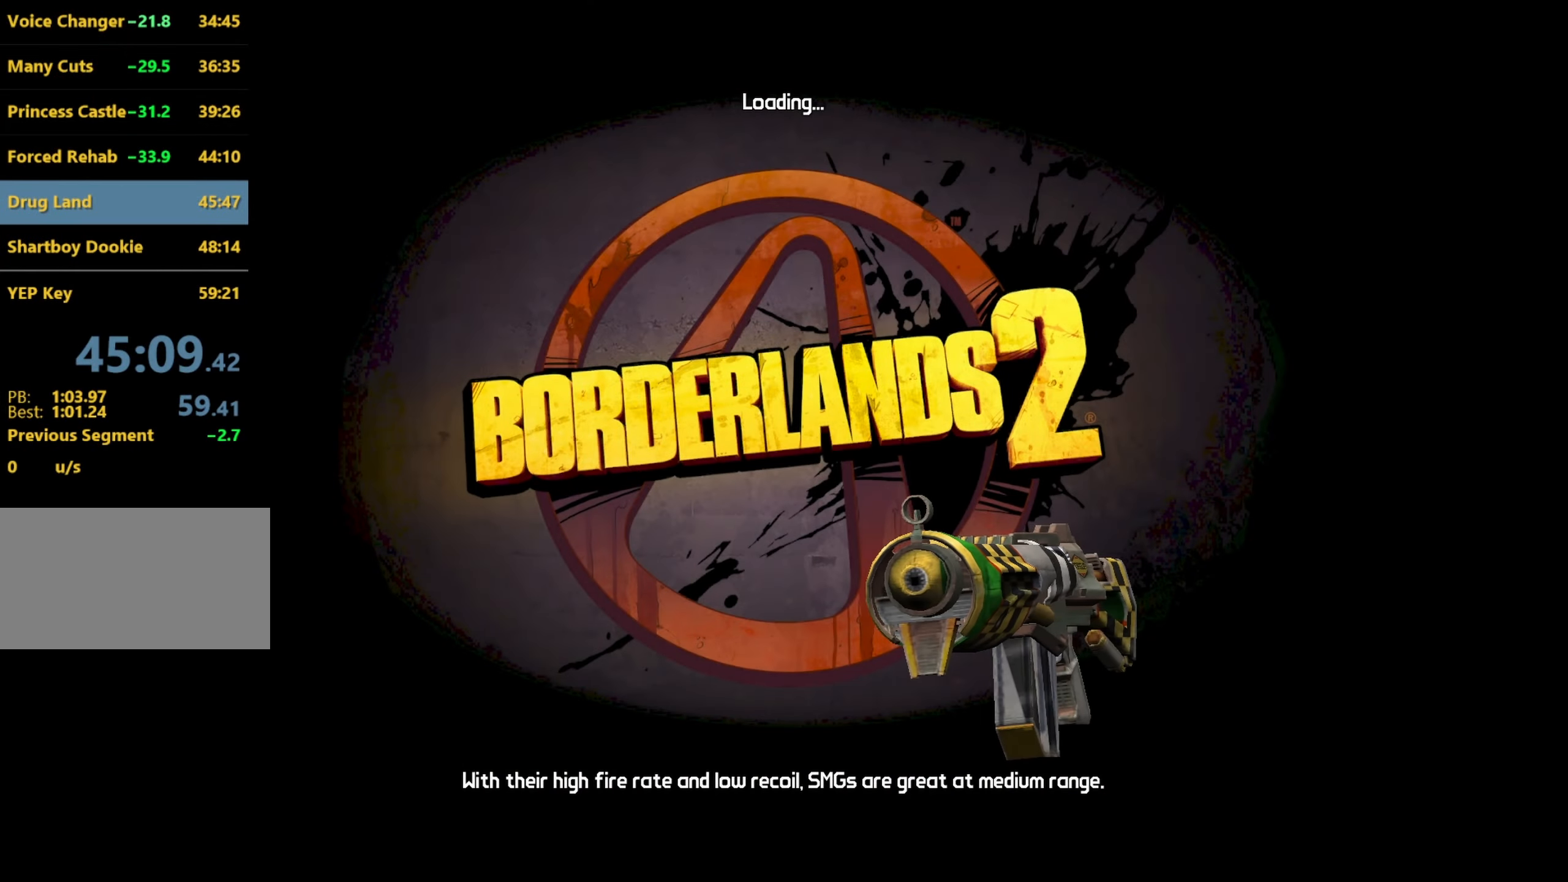
{"keys": [], "mouse": [], "events": [[116, "space", "down"], [166, "space", "up"], [266, "space", "down"], [316, "space", "up"]]}
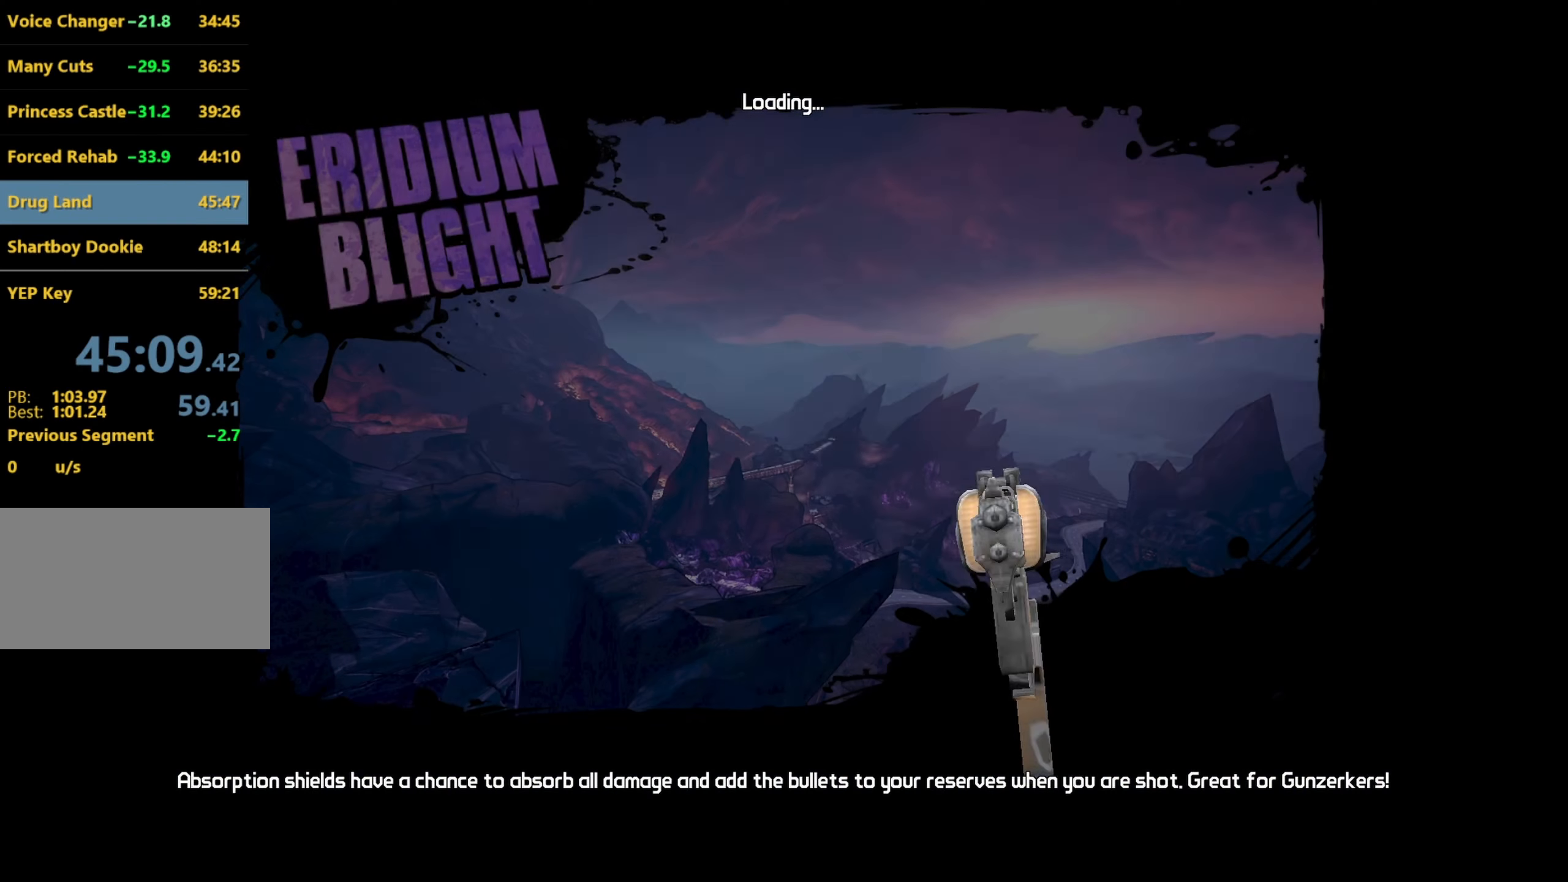
{"keys": [], "mouse": [], "events": []}
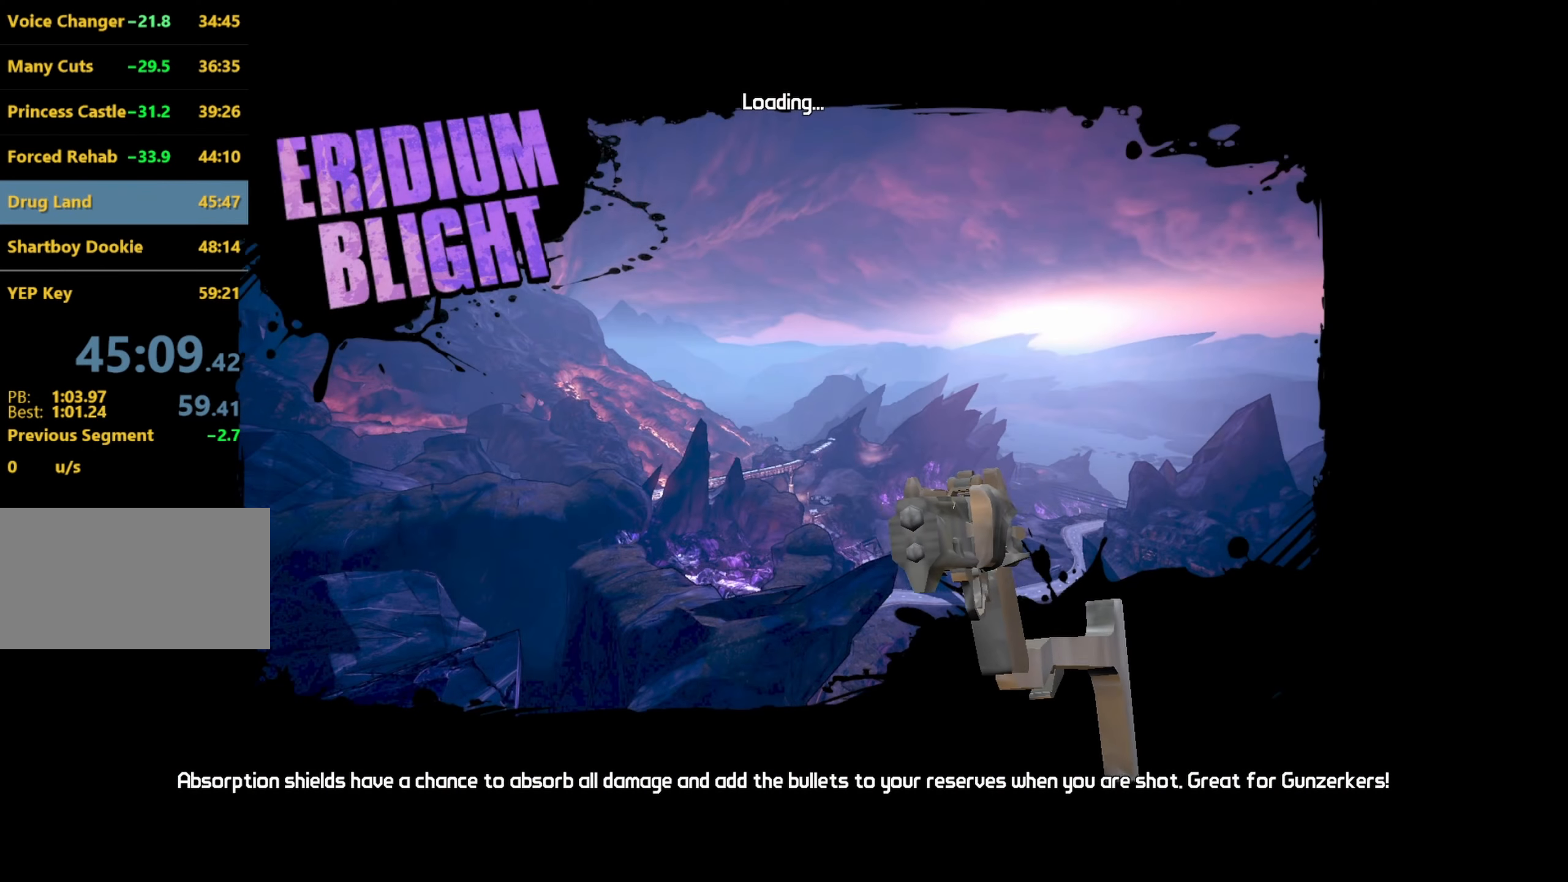
{"keys": [], "mouse": [], "events": []}
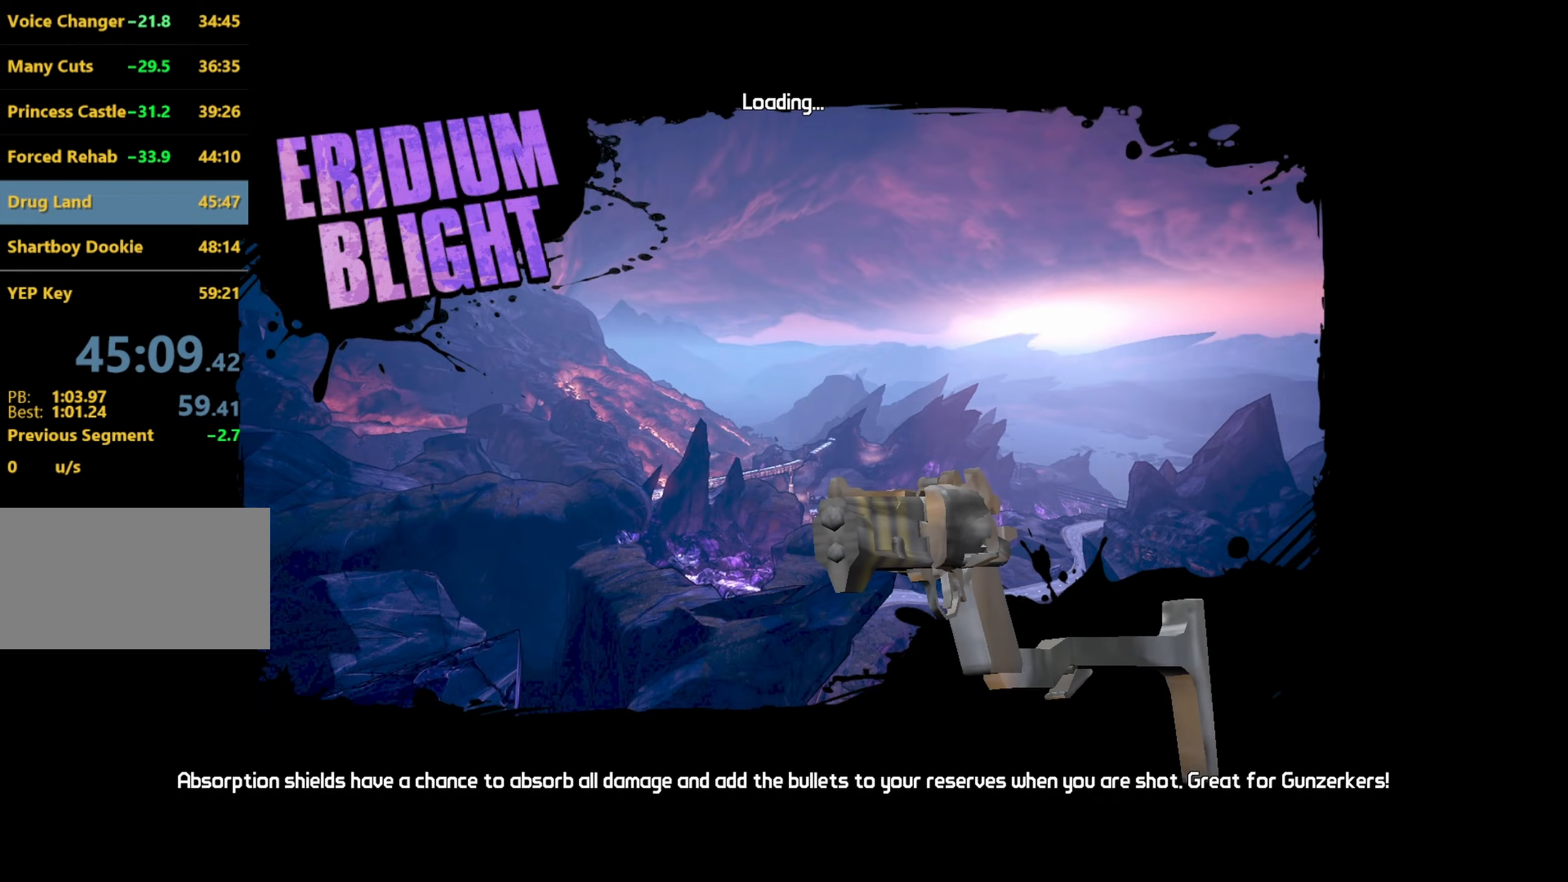
{"keys": [], "mouse": [], "events": []}
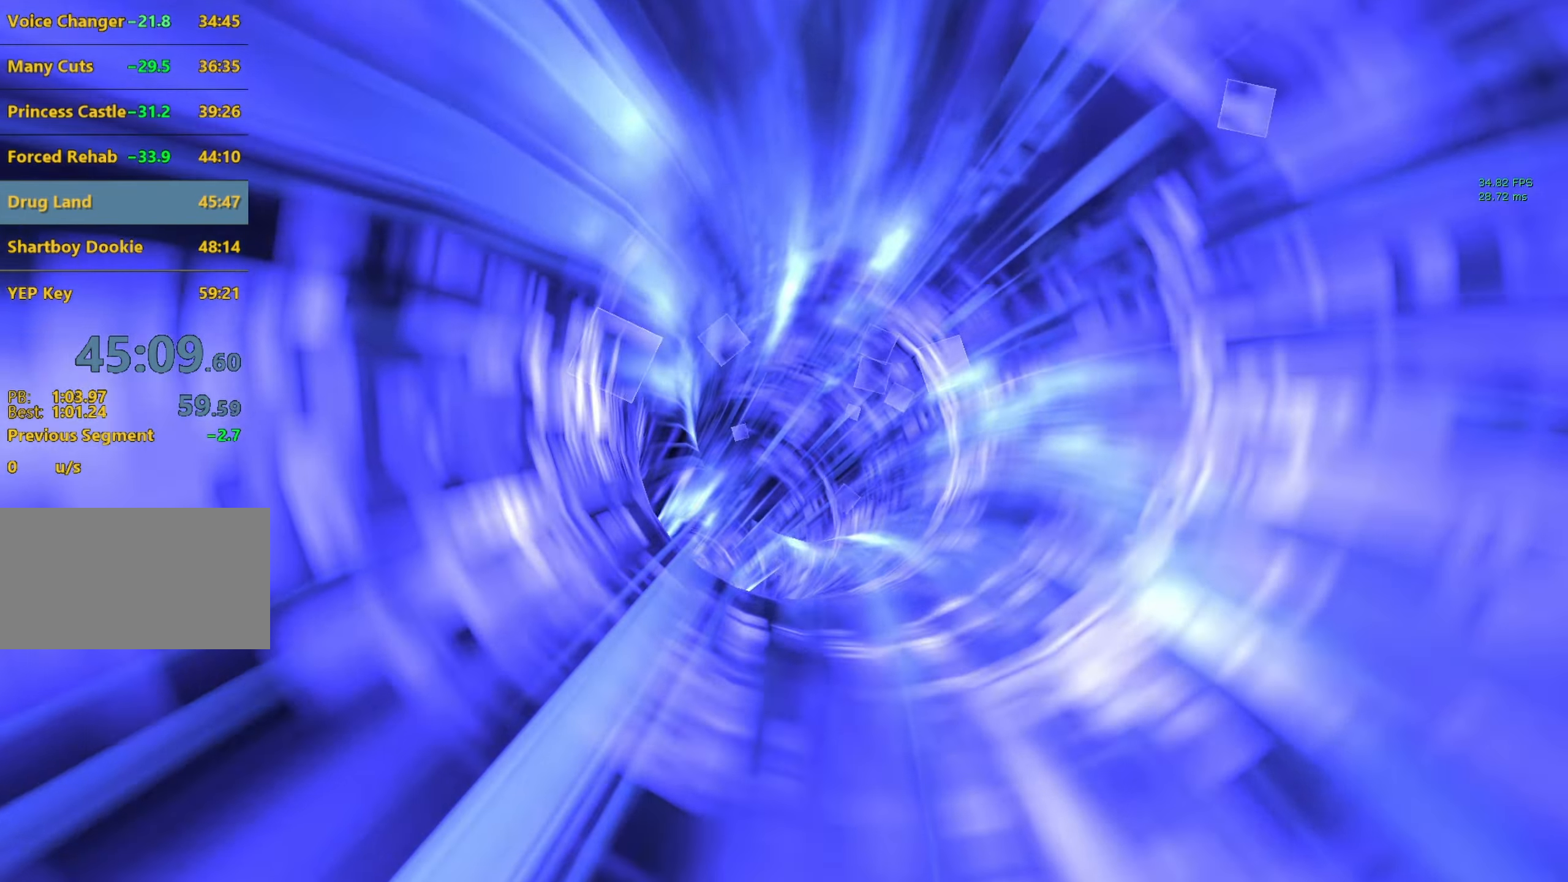
{"keys": [], "mouse": [], "events": []}
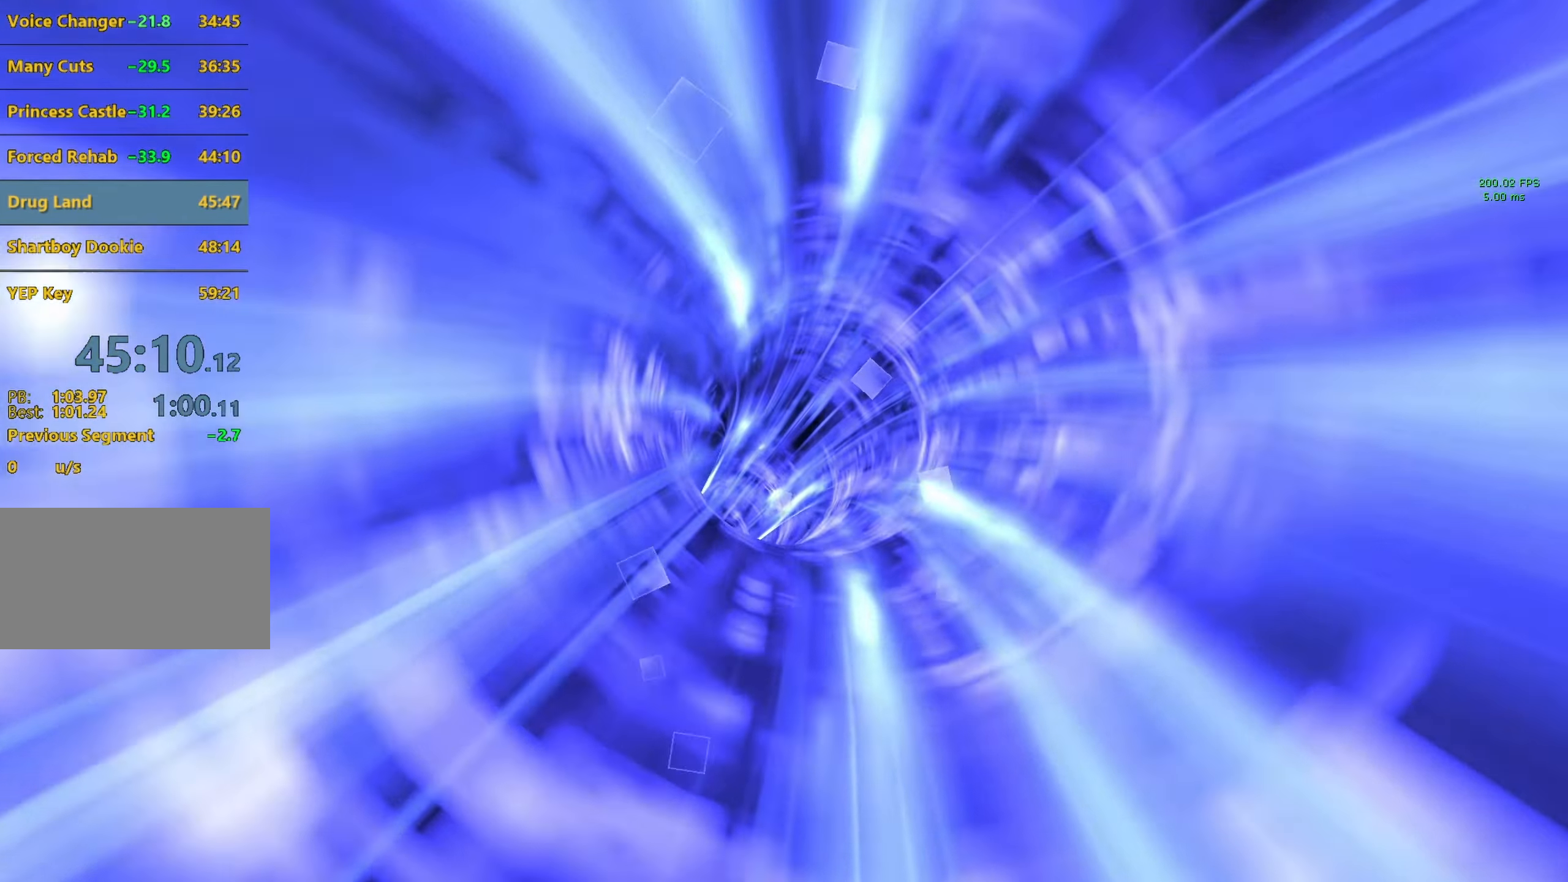
{"keys": [], "mouse": [], "events": []}
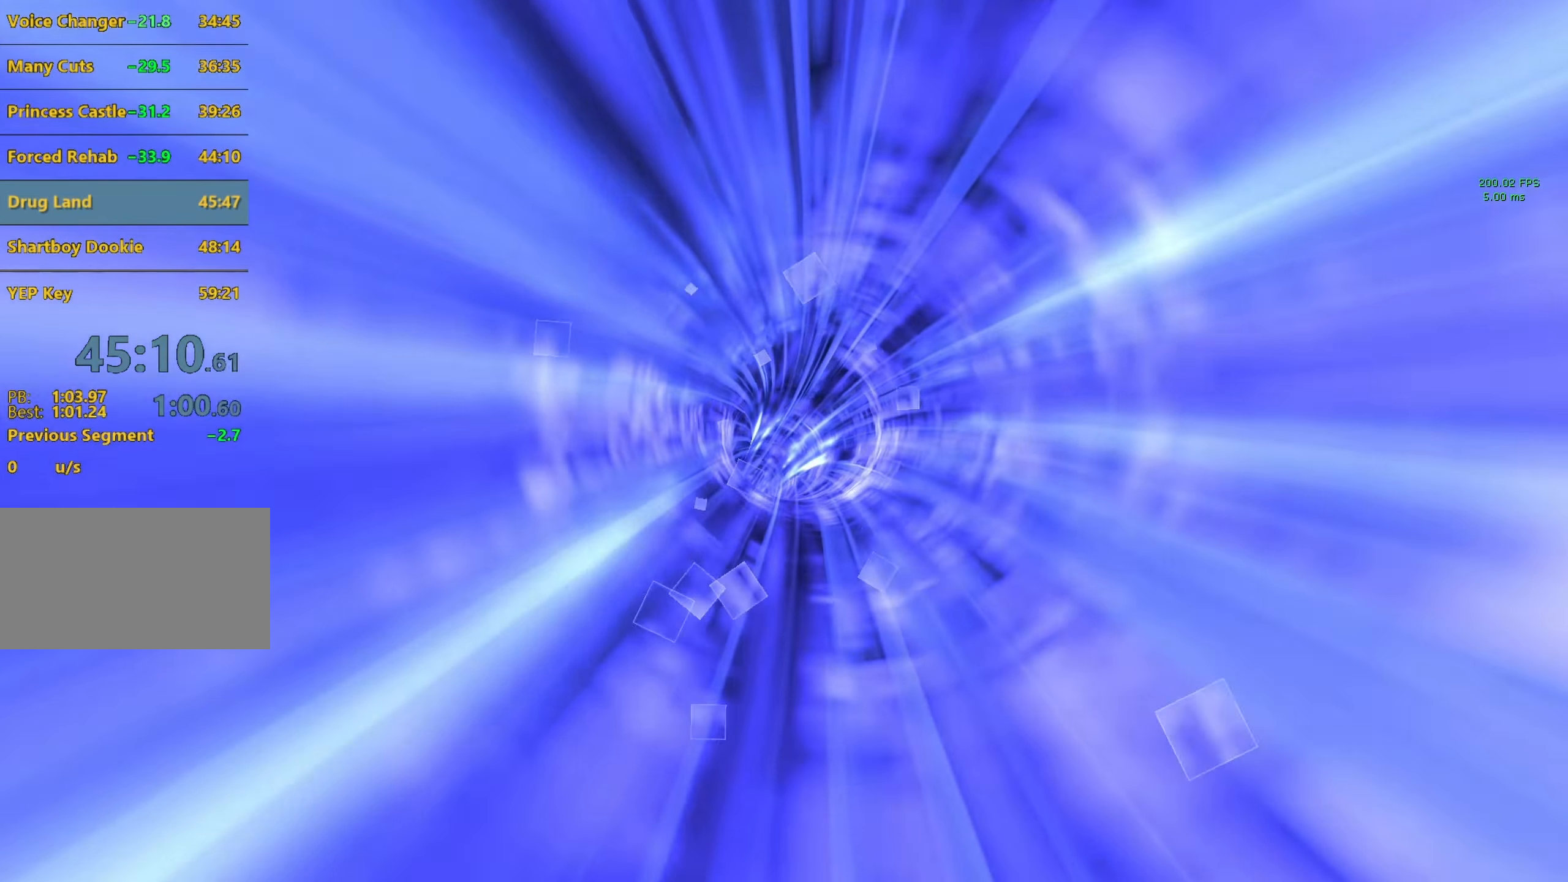
{"keys": [], "mouse": [], "events": []}
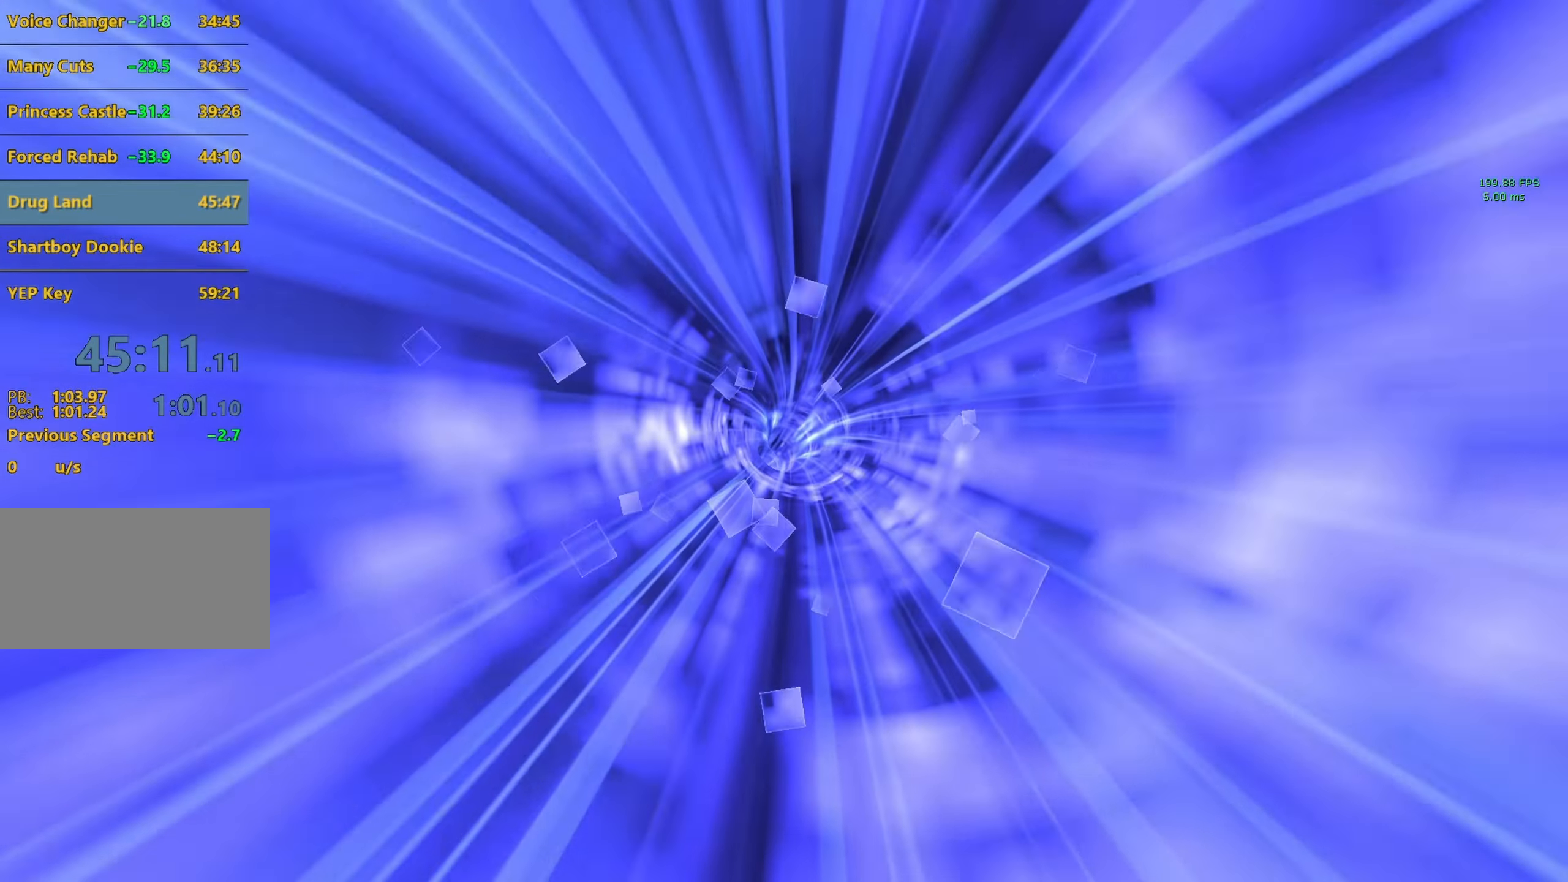
{"keys": [], "mouse": [], "events": []}
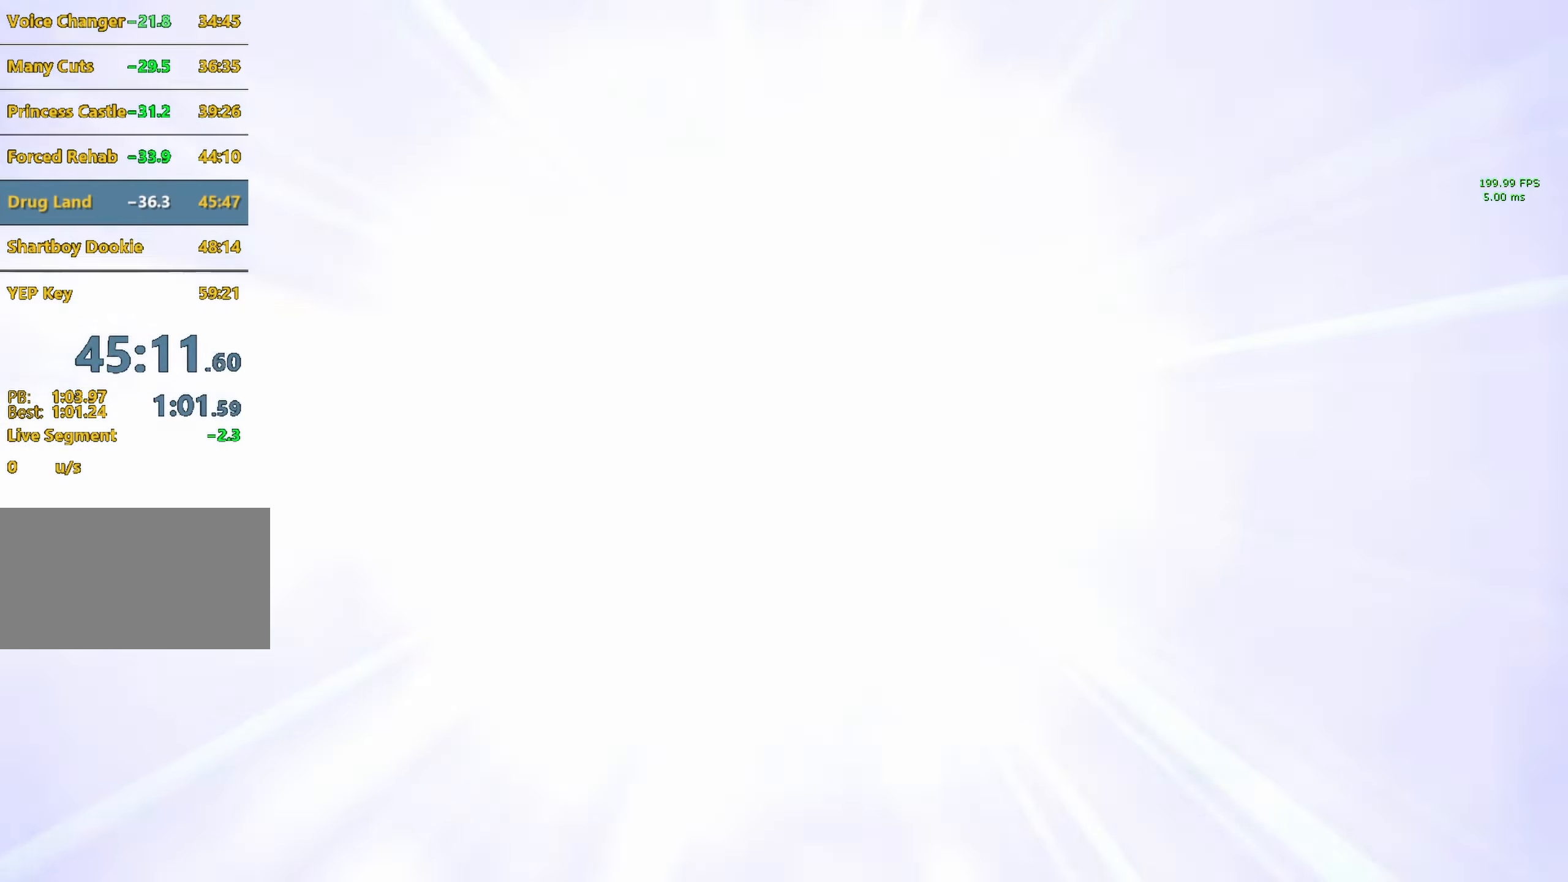
{"keys": [], "mouse": [], "events": []}
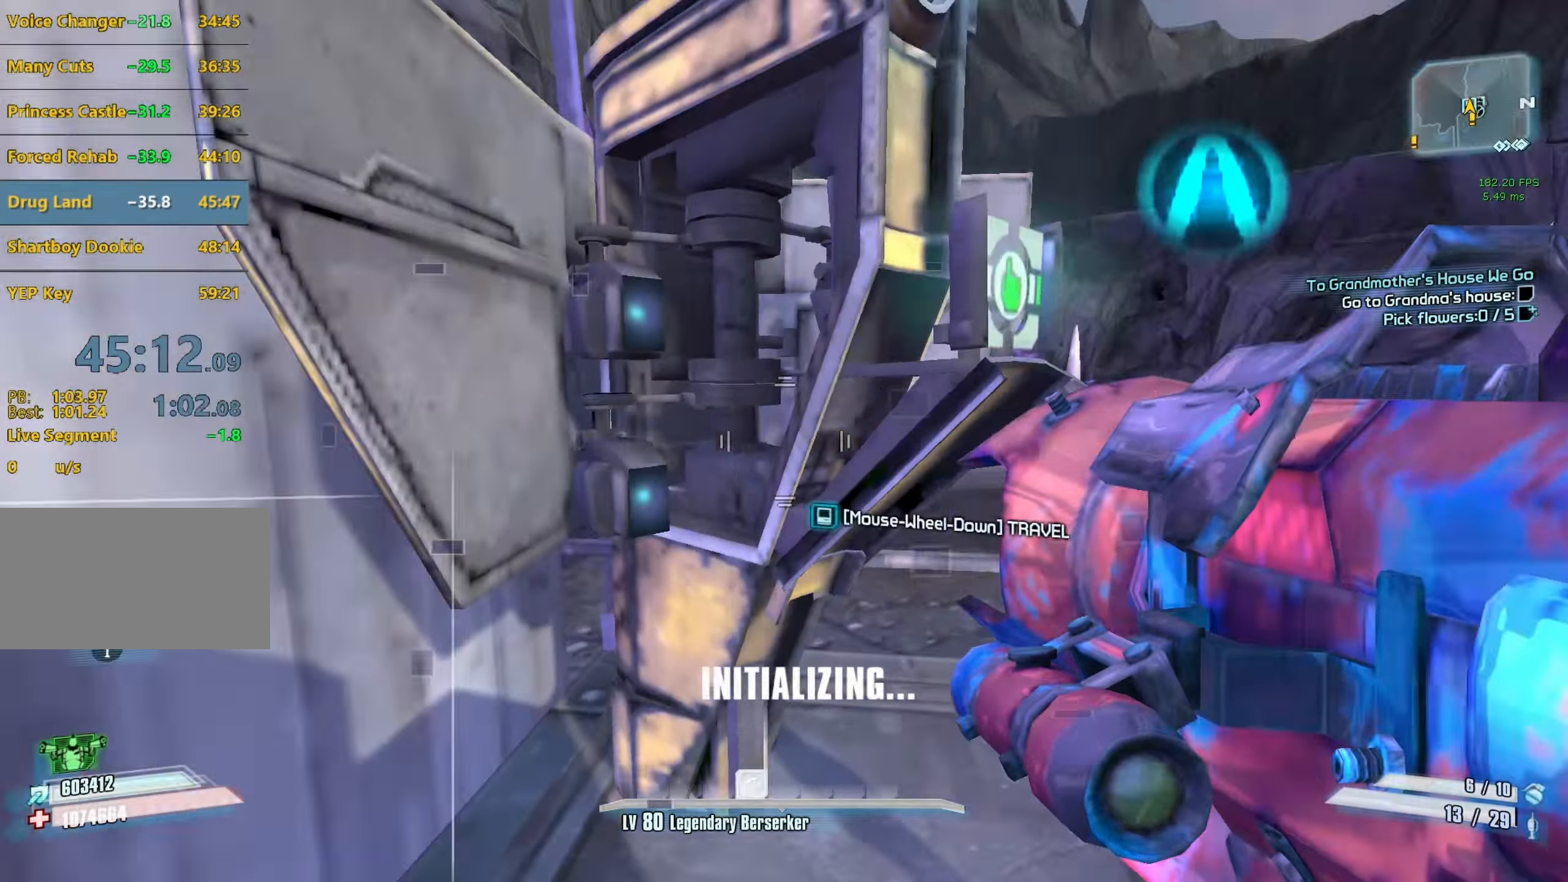
{"keys": [], "mouse": ["wheel_down"], "events": [[117, "mouse_wheel_down", "down"], [217, "mouse_wheel_down", "up"], [450, "mouse_wheel_down", "down"]]}
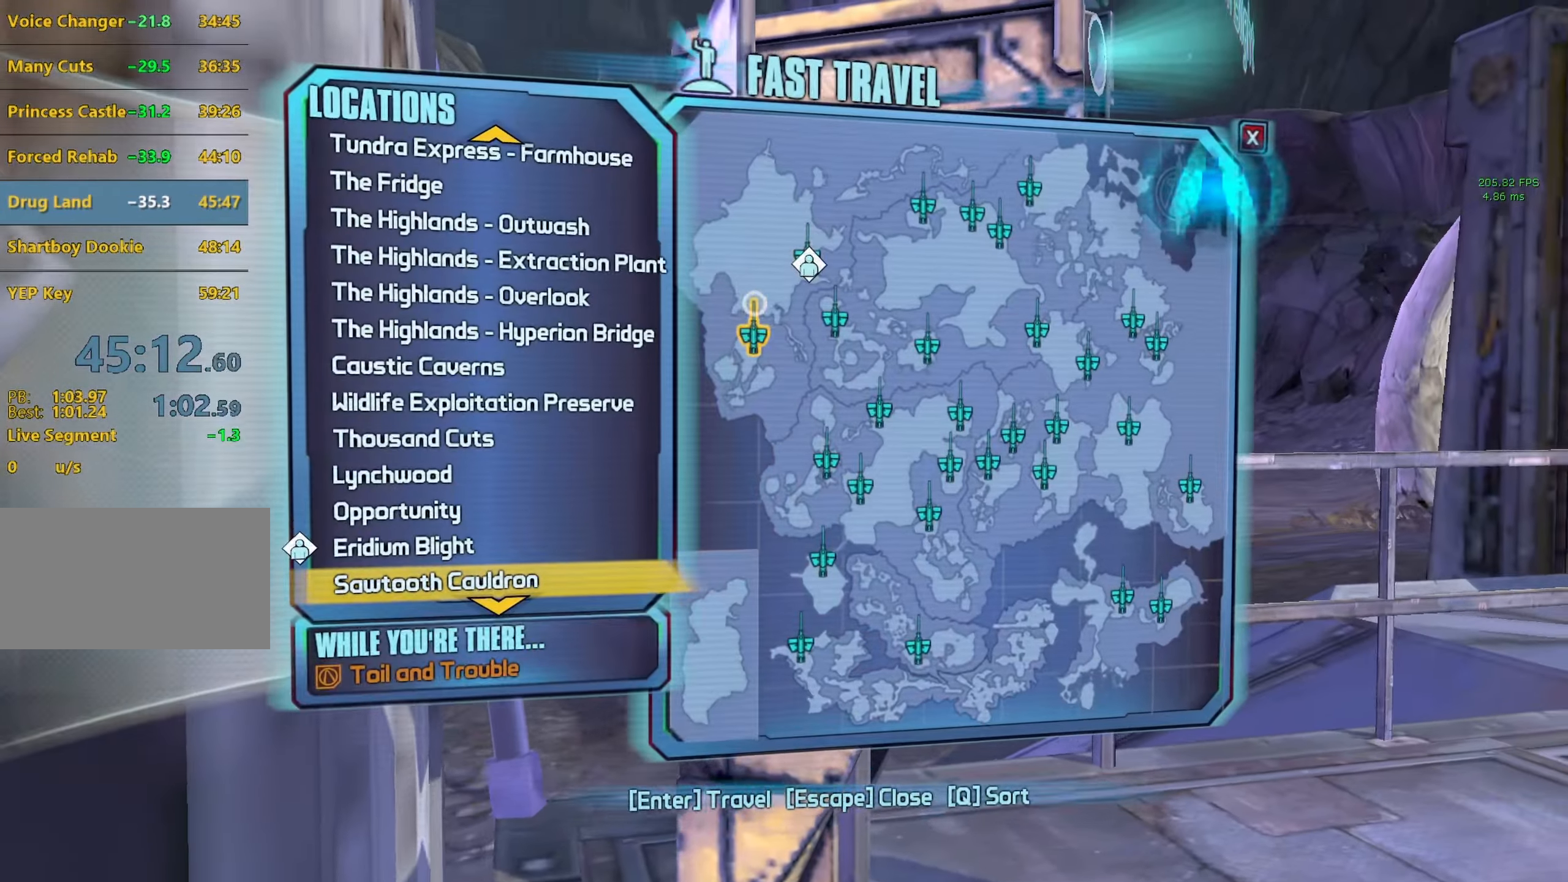
{"keys": [], "mouse": [], "events": [[50, "mouse_wheel_down", "up"], [83, "space", "down"], [133, "space", "up"]]}
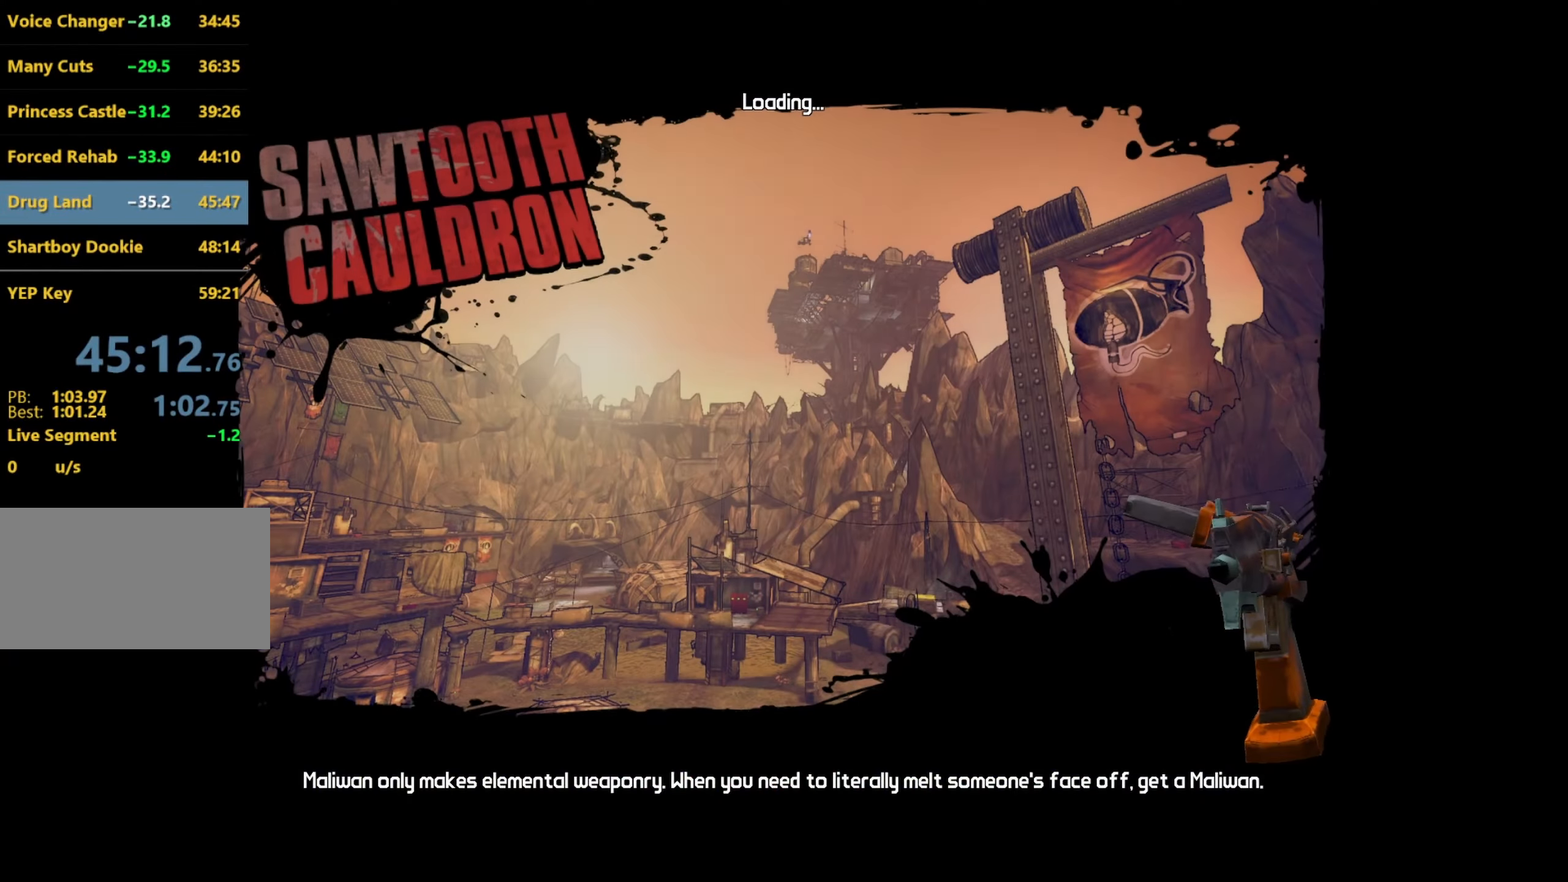
{"keys": [], "mouse": [], "events": []}
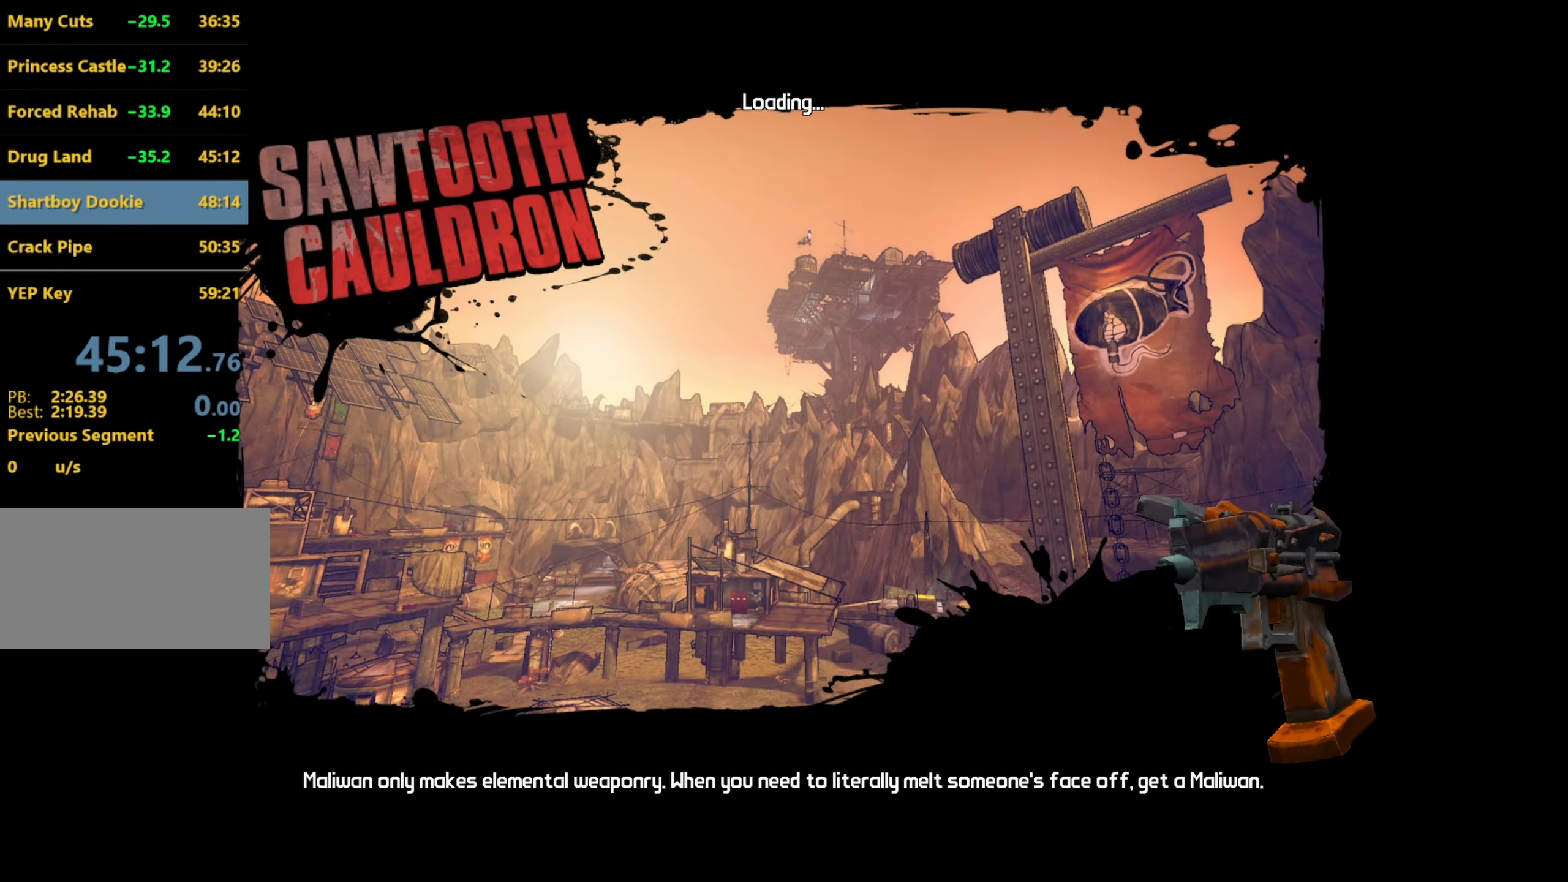
{"keys": [], "mouse": [], "events": []}